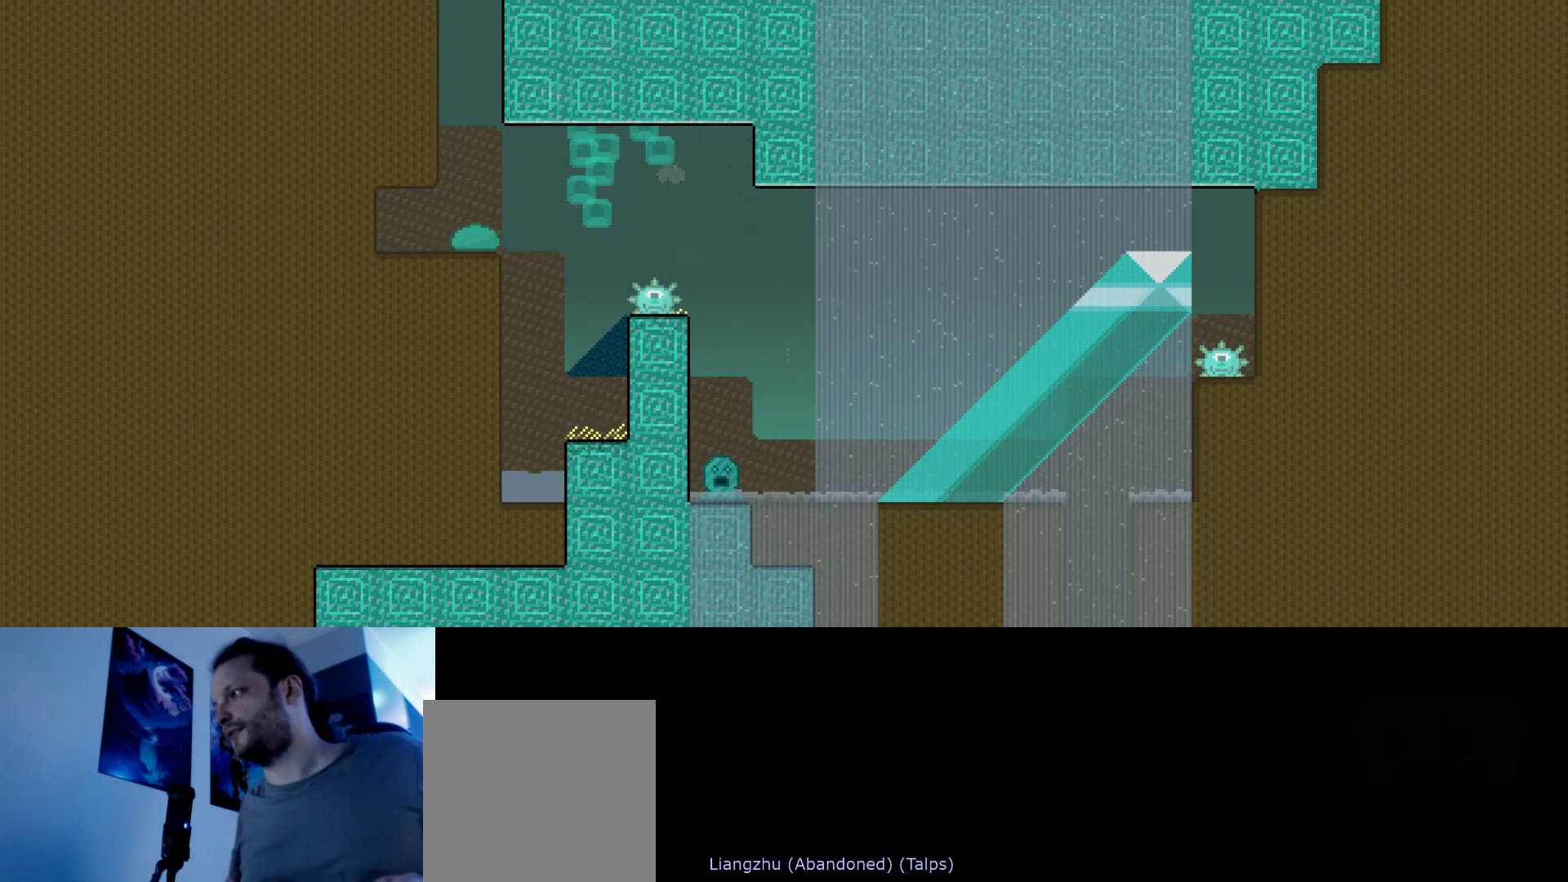
Gameplay with keyboard; each line is a JSON object with the keys held at the frame after it. "events" lists presses ("down") and releases ("up") of "down", "hammer", "horn", "left", "right", "s", "stop" and "up" between this image and that frame as [ms after this image, input, new state], when the widget could be followed in between. No other keys are recorded. Mouse input is not recorded. Key names are as the overlay labels them; some are game actions (e.g. jump) rather than physical keys.
{"keys": [], "events": []}
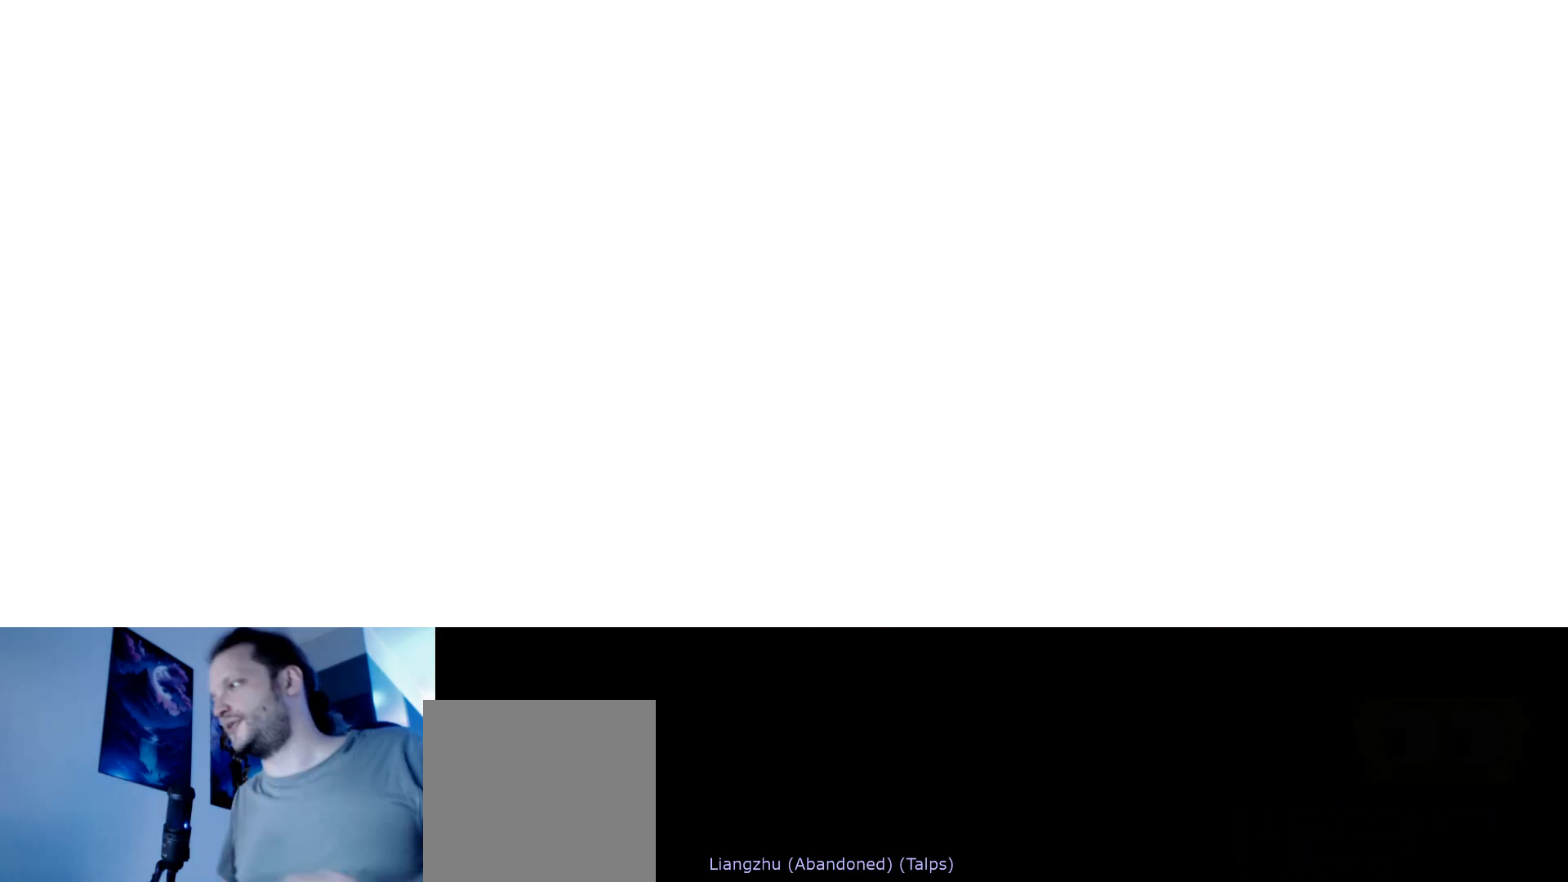
{"keys": [], "events": []}
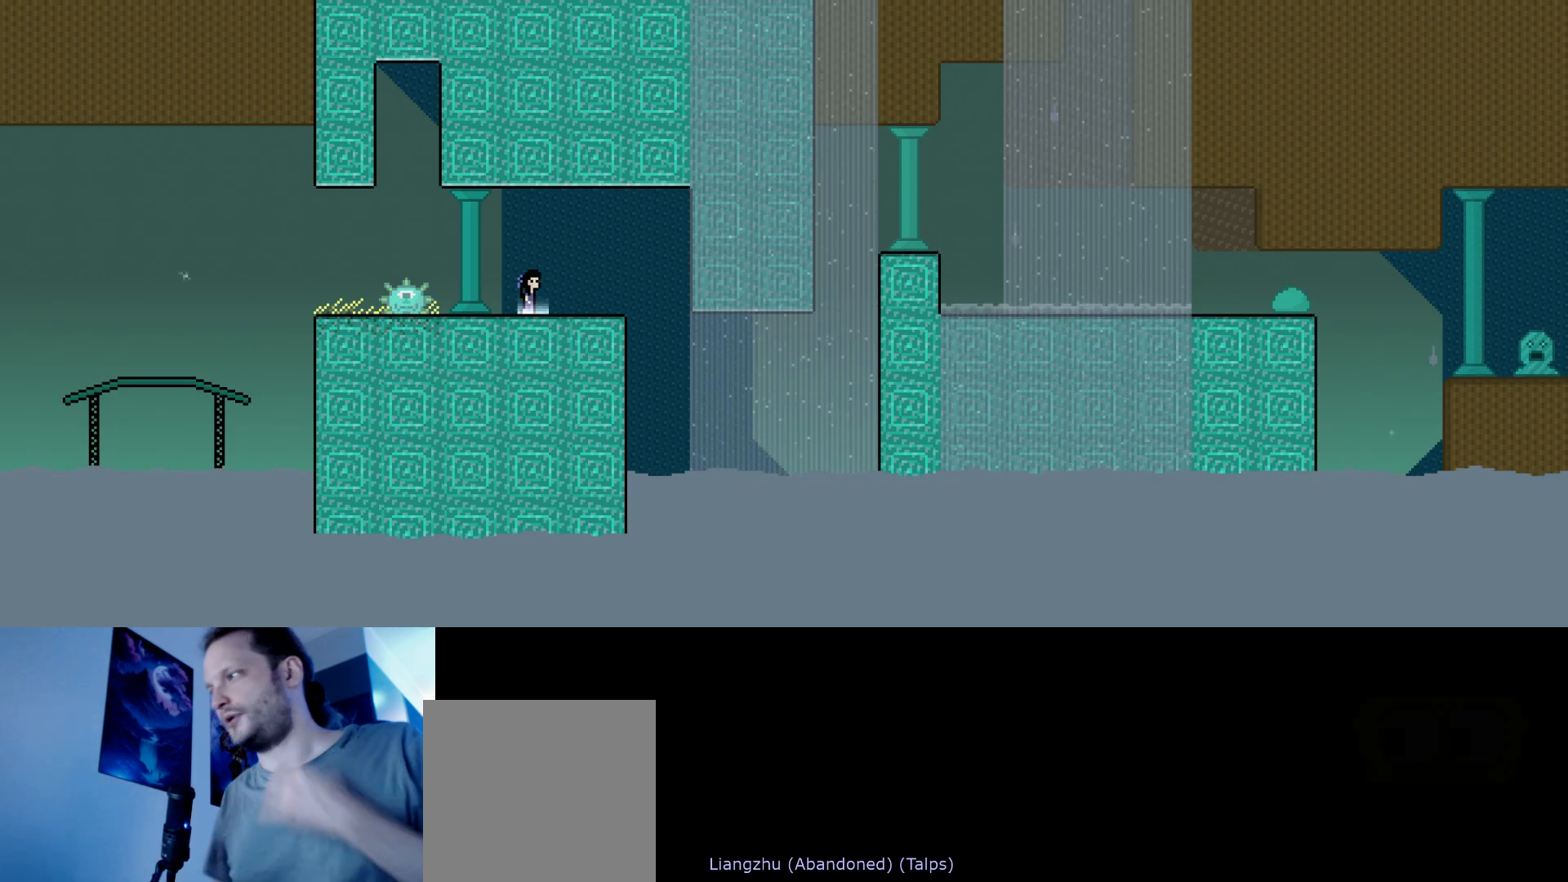
{"keys": [], "events": []}
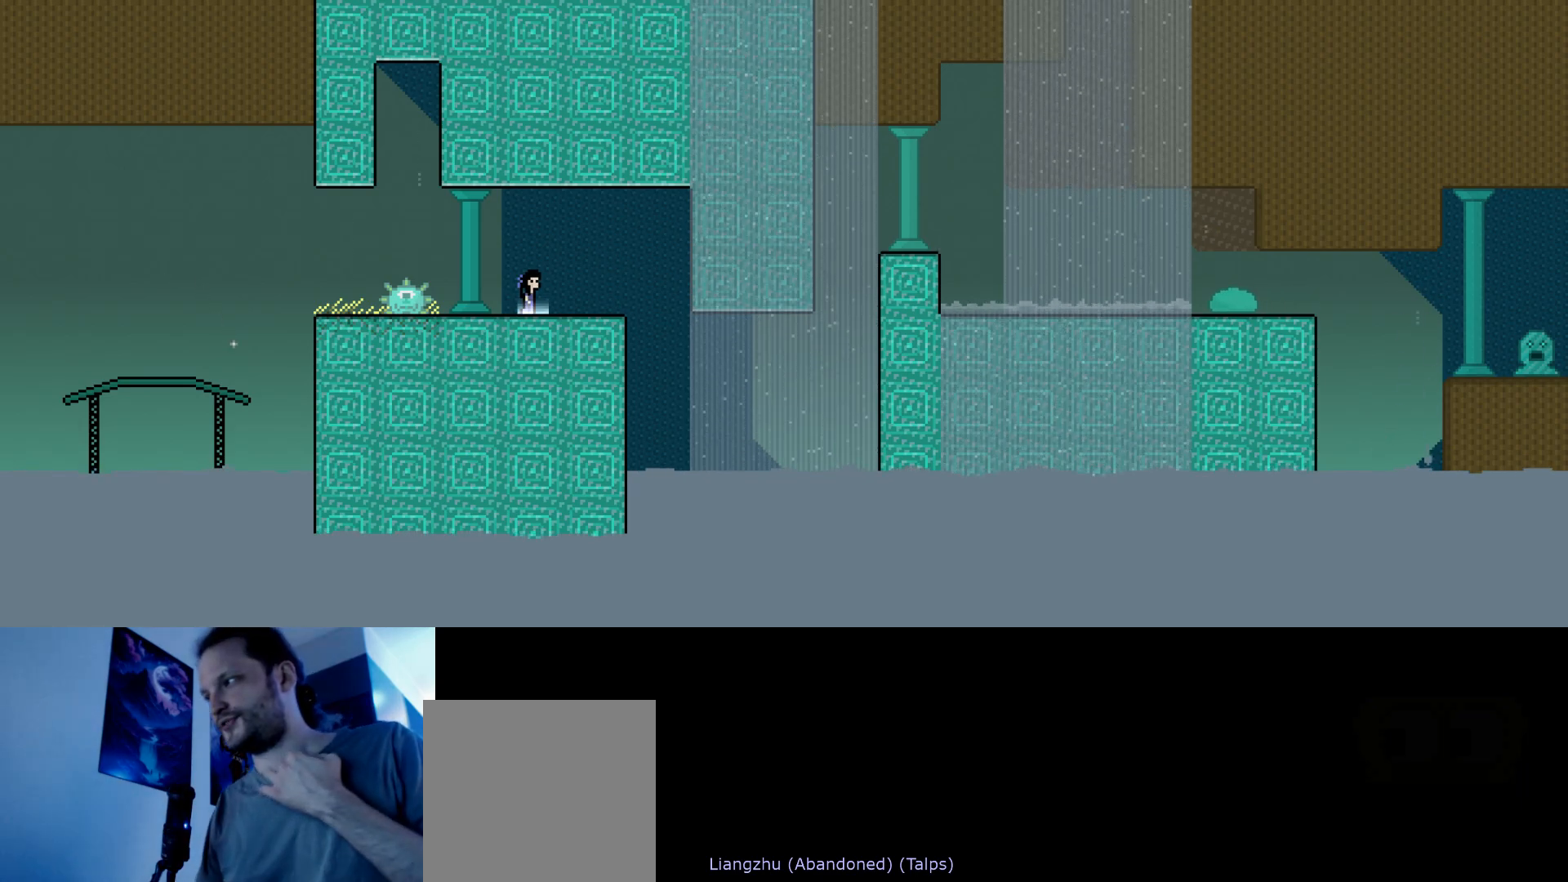
{"keys": [], "events": []}
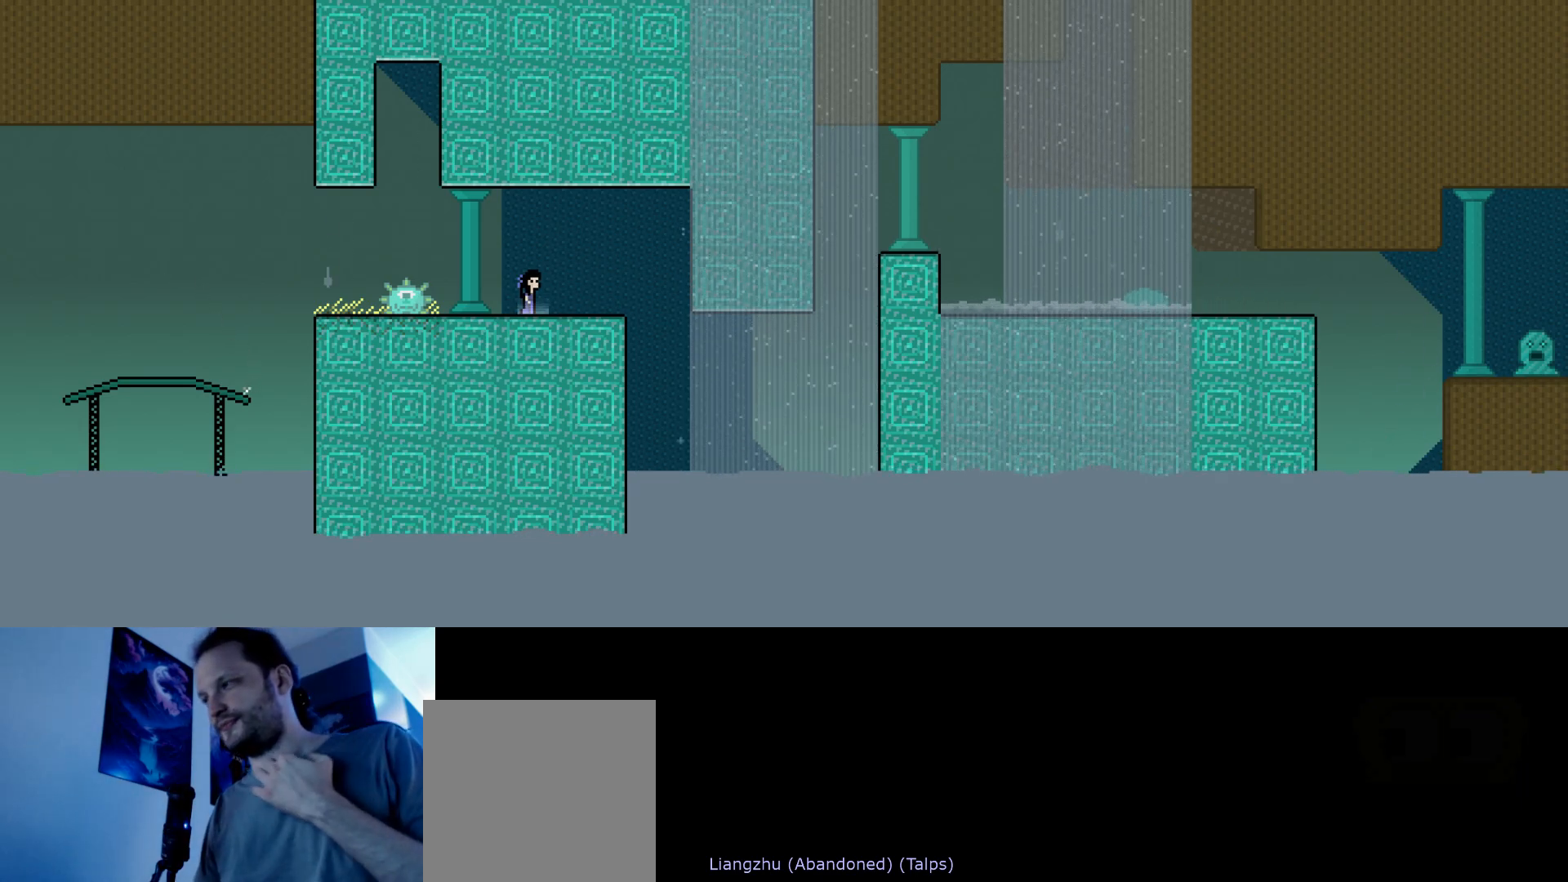
{"keys": [], "events": []}
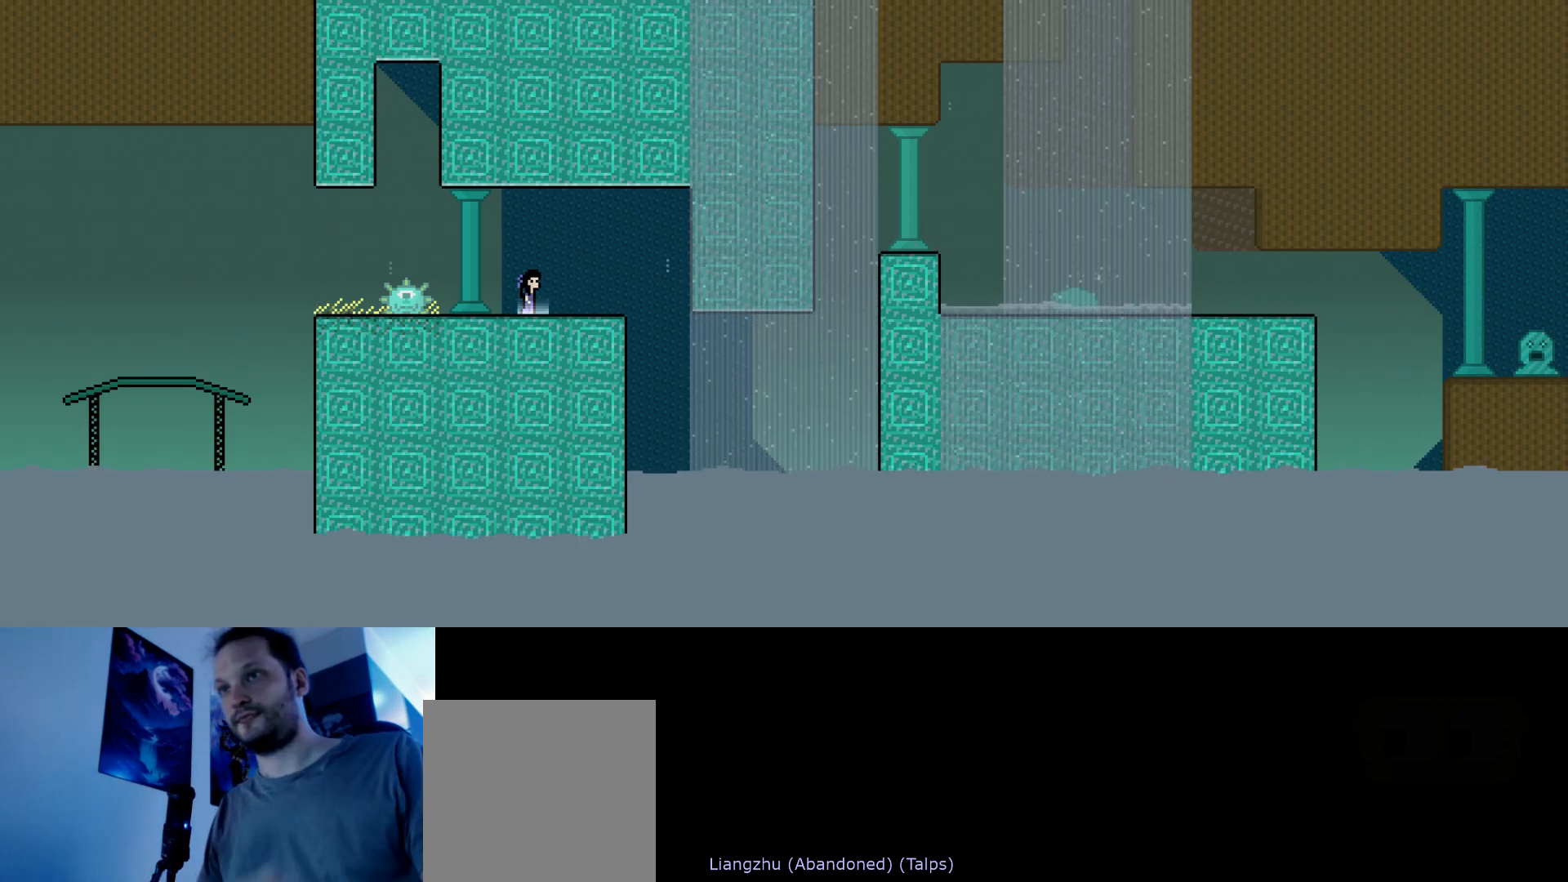
{"keys": [], "events": []}
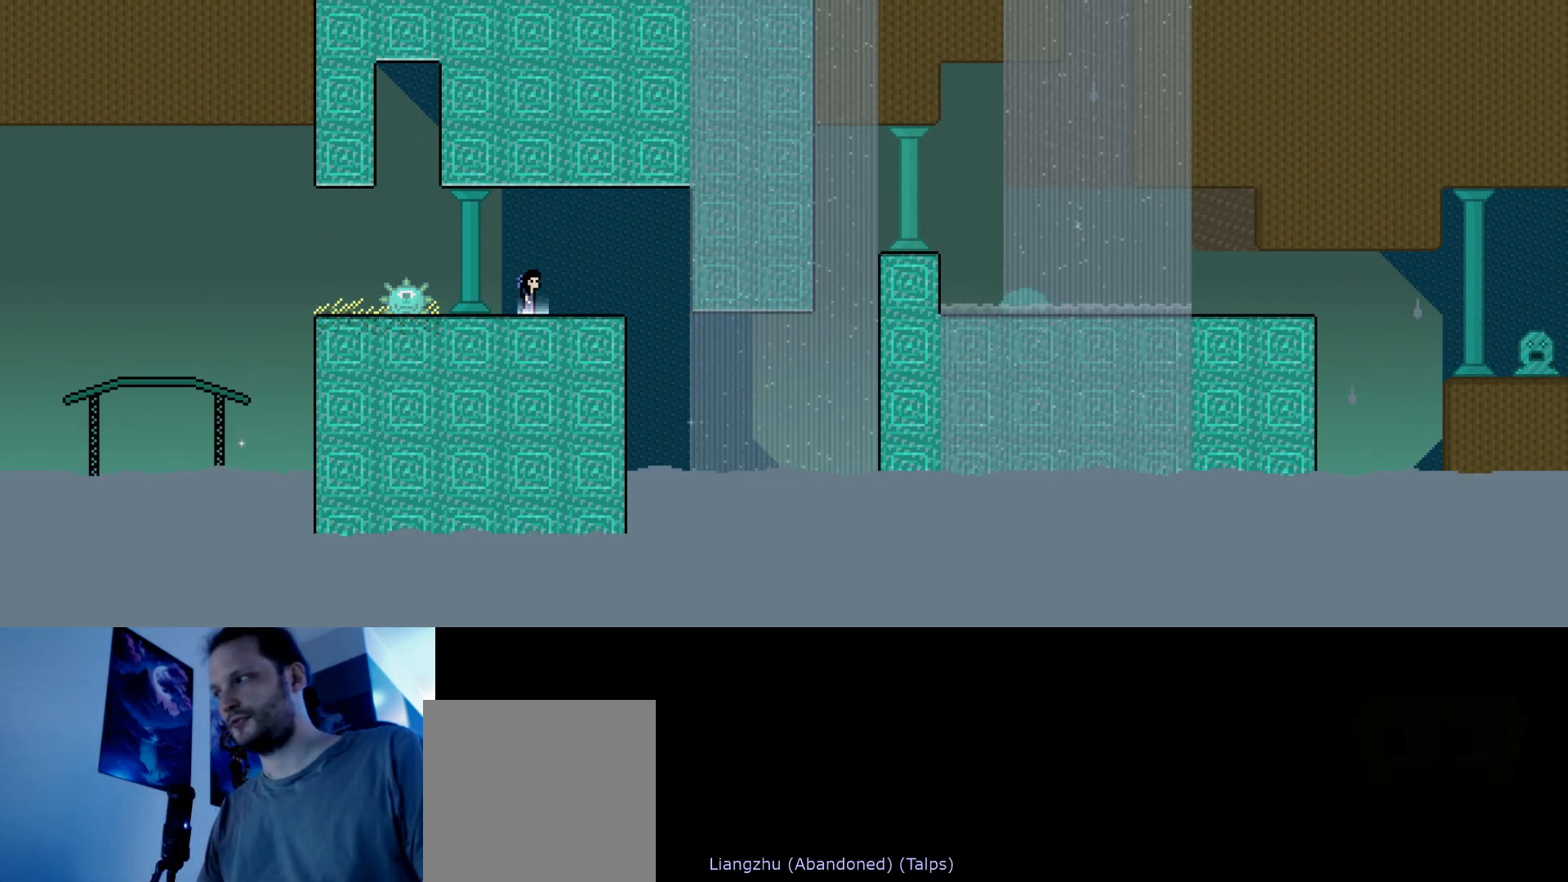
{"keys": [], "events": [[33, "down", "down"], [150, "down", "up"]]}
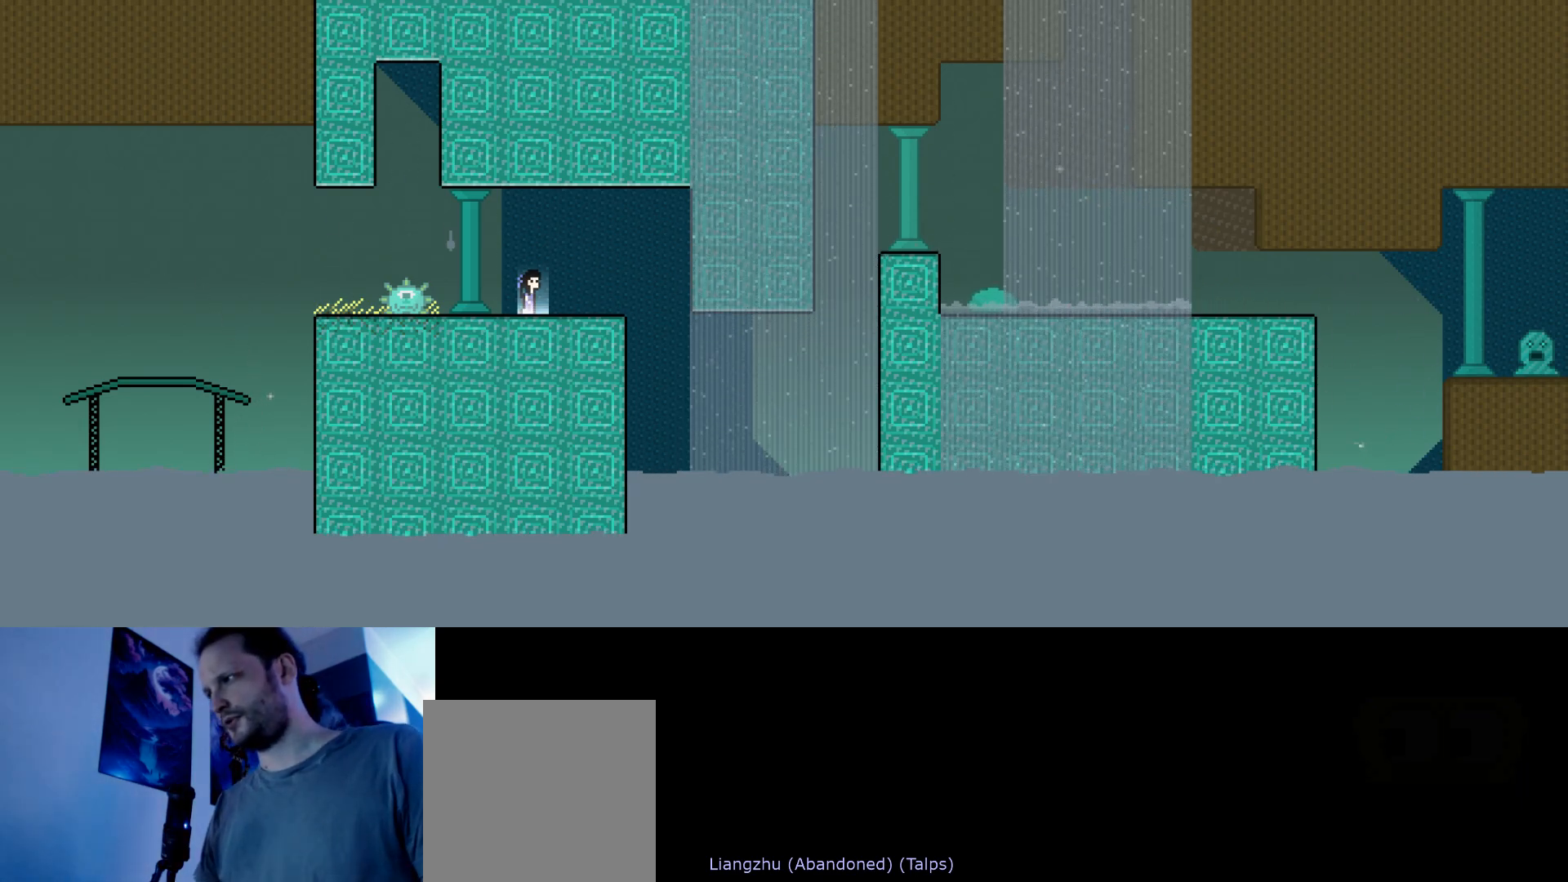
{"keys": [], "events": []}
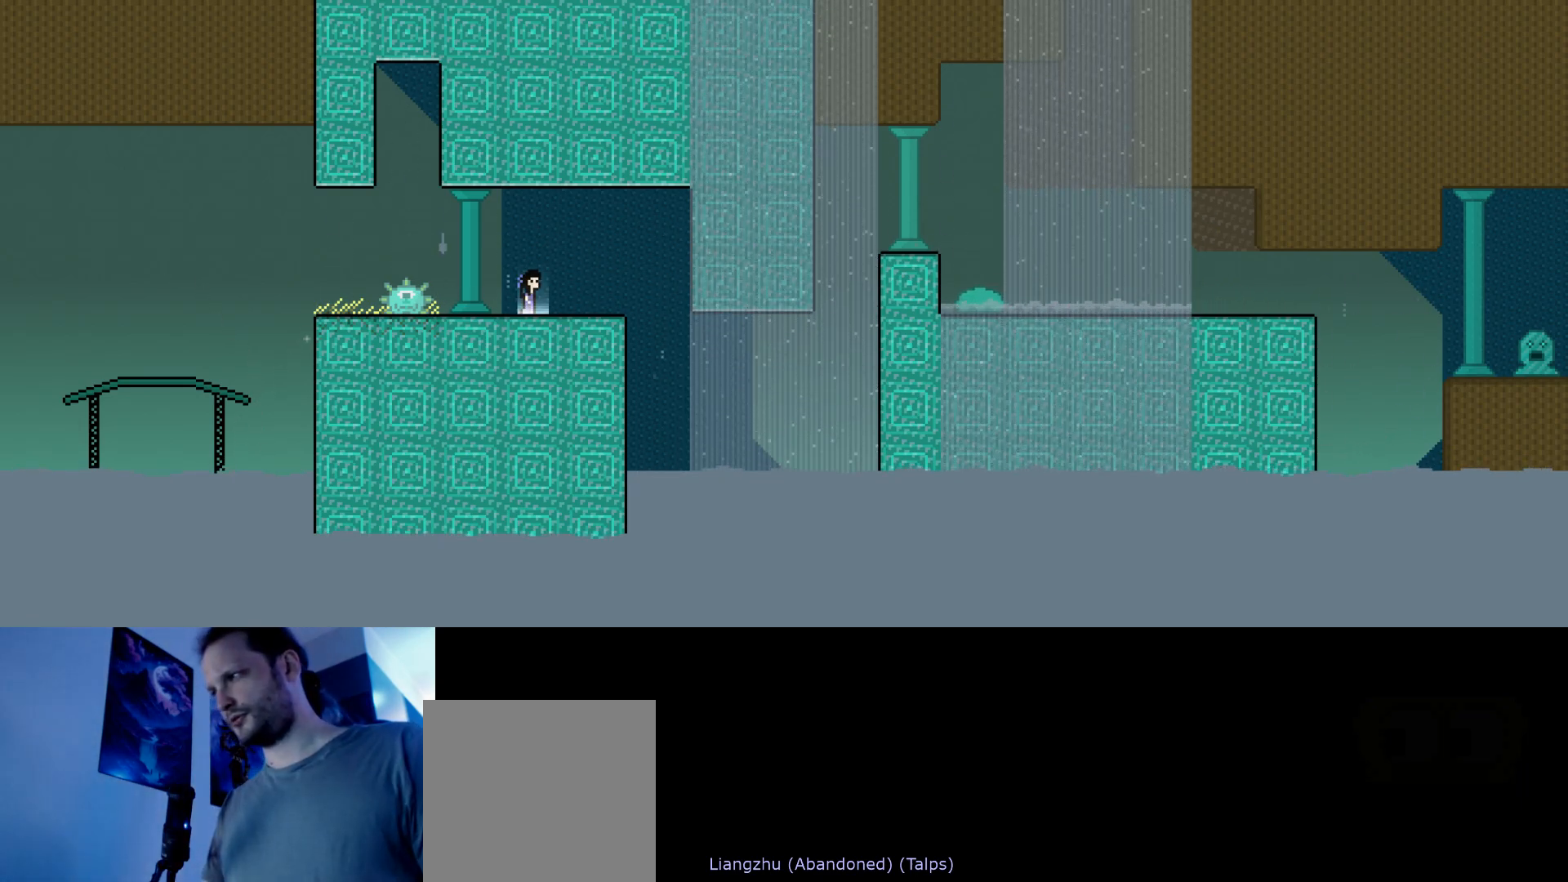
{"keys": ["right", "up"], "events": [[350, "right", "down"], [383, "up", "down"]]}
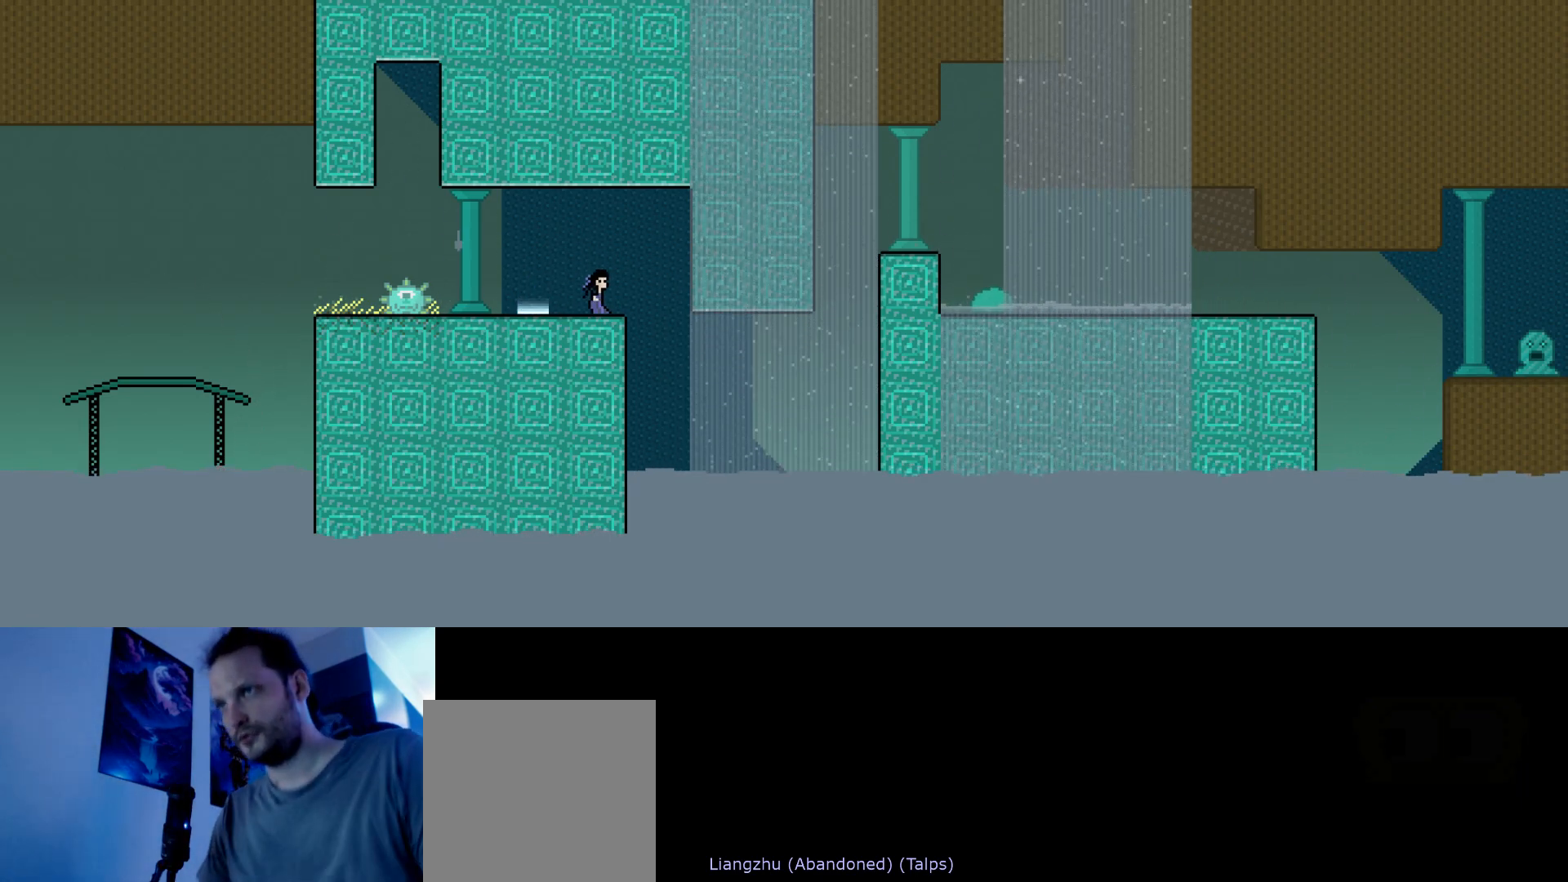
{"keys": ["right", "up"], "events": [[100, "s", "down"], [350, "s", "up"]]}
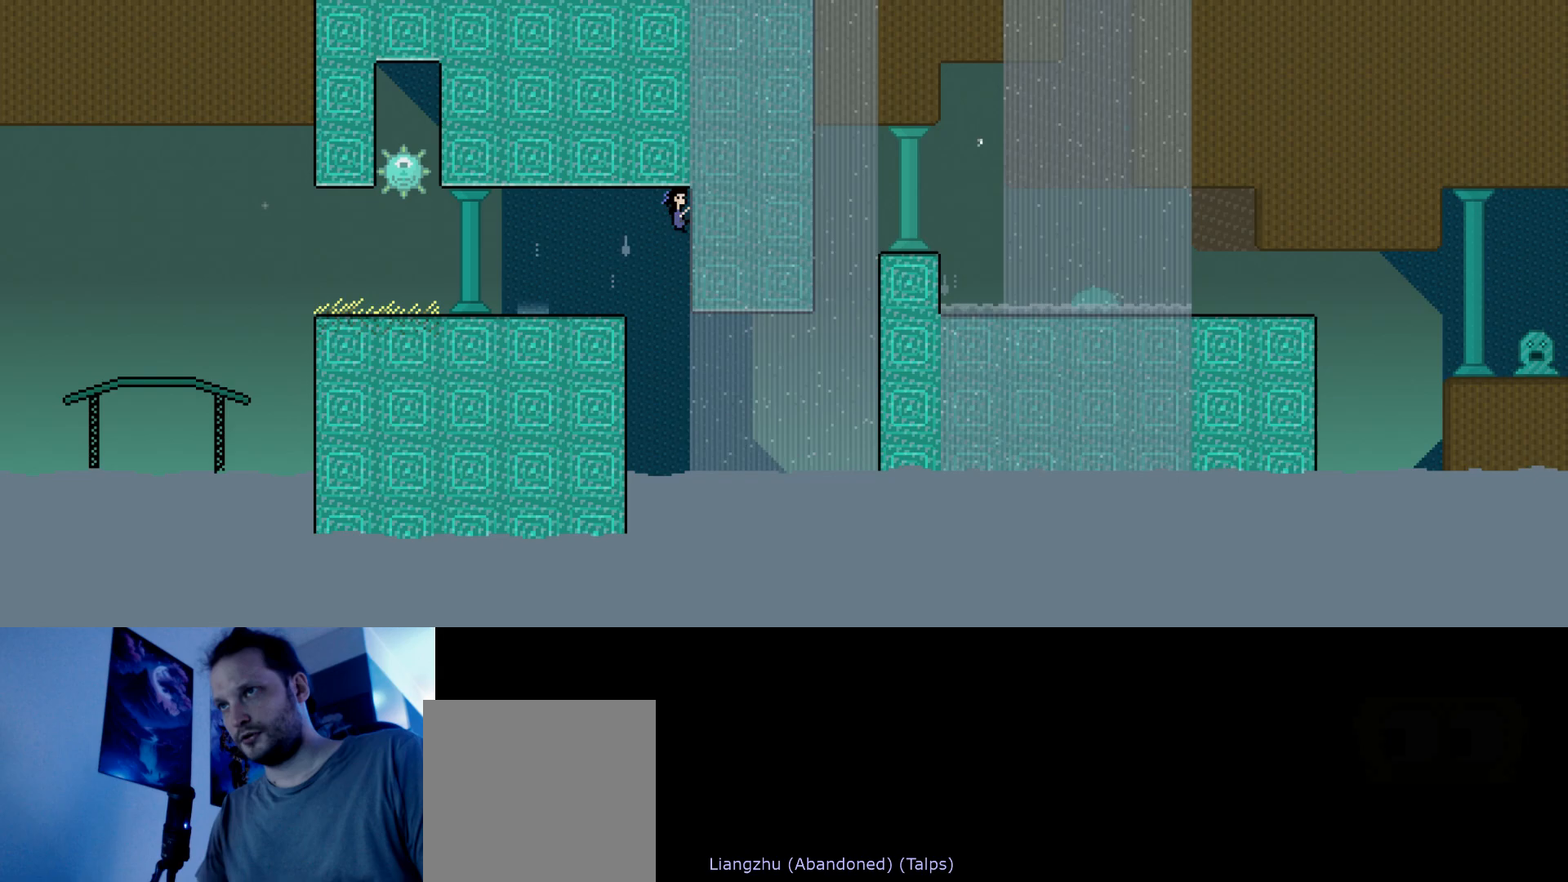
{"keys": [], "events": [[117, "up", "up"], [217, "right", "up"]]}
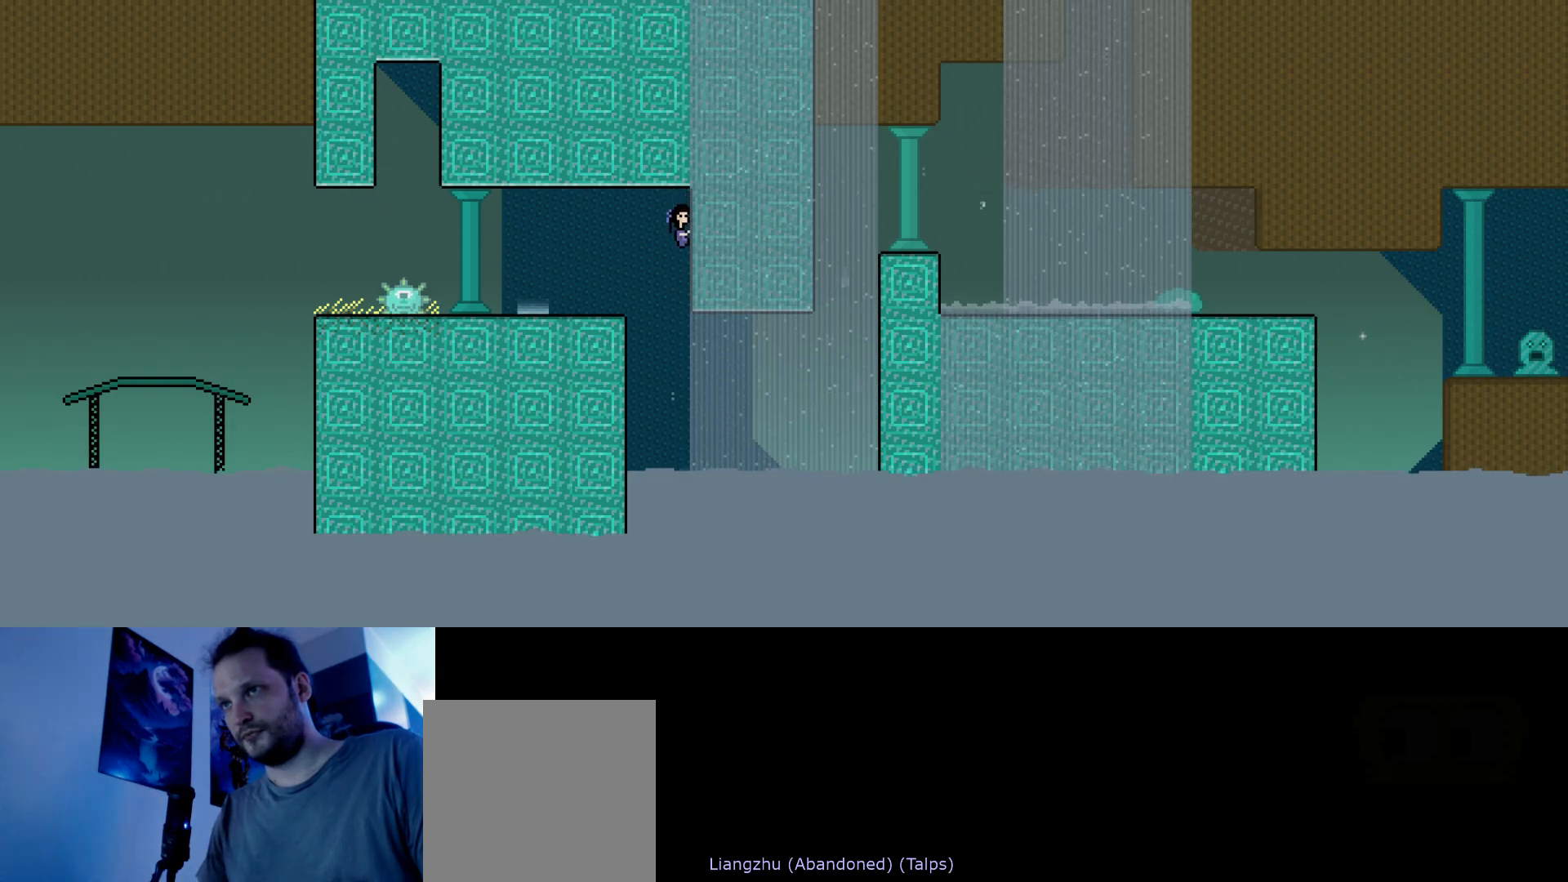
{"keys": [], "events": []}
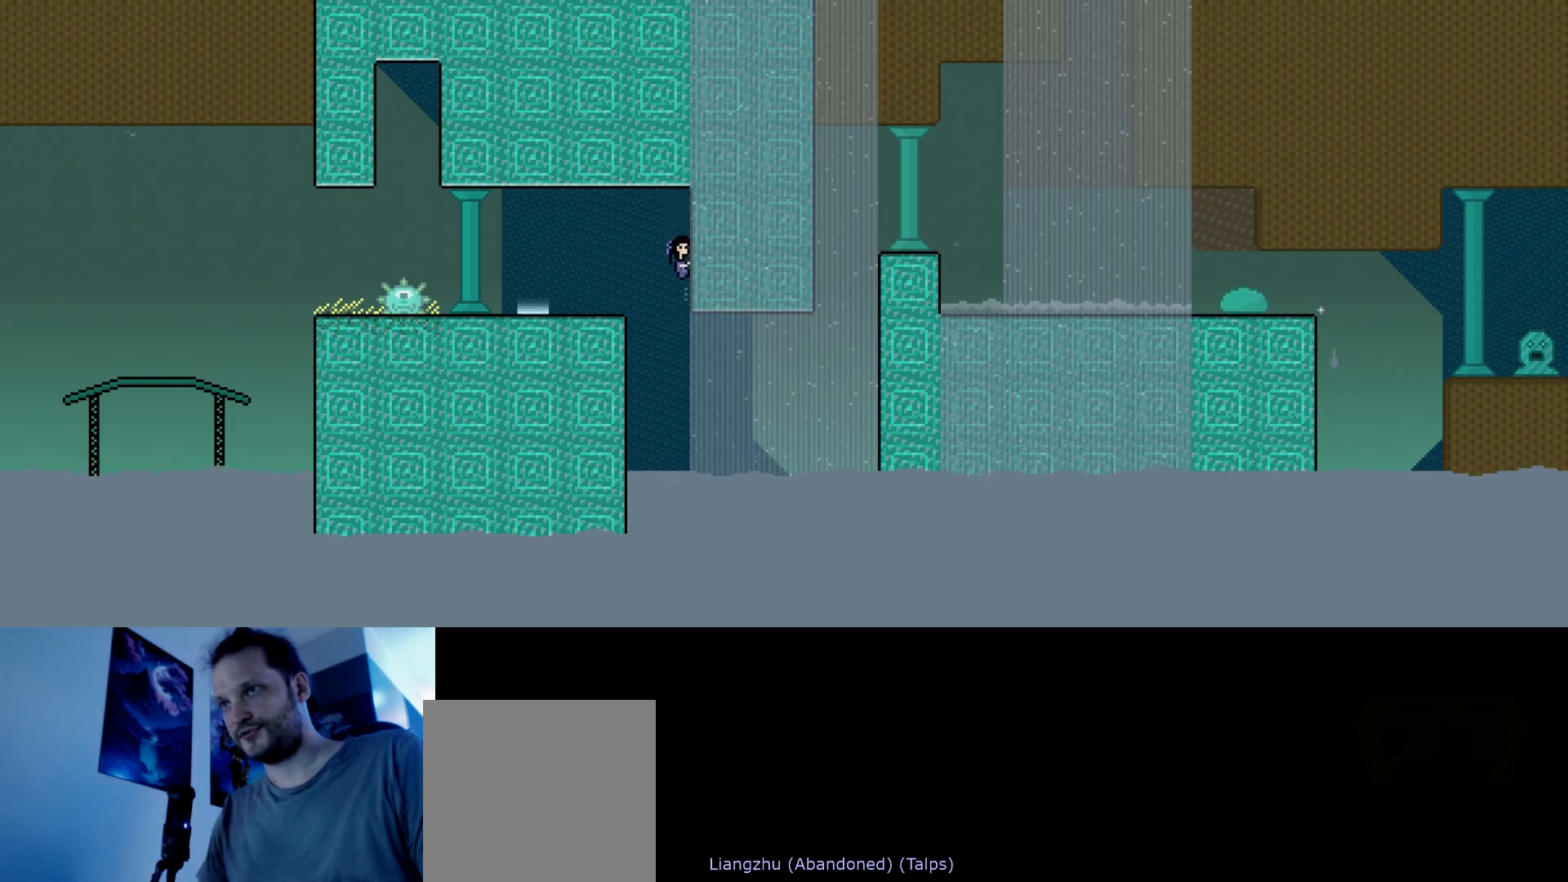
{"keys": [], "events": []}
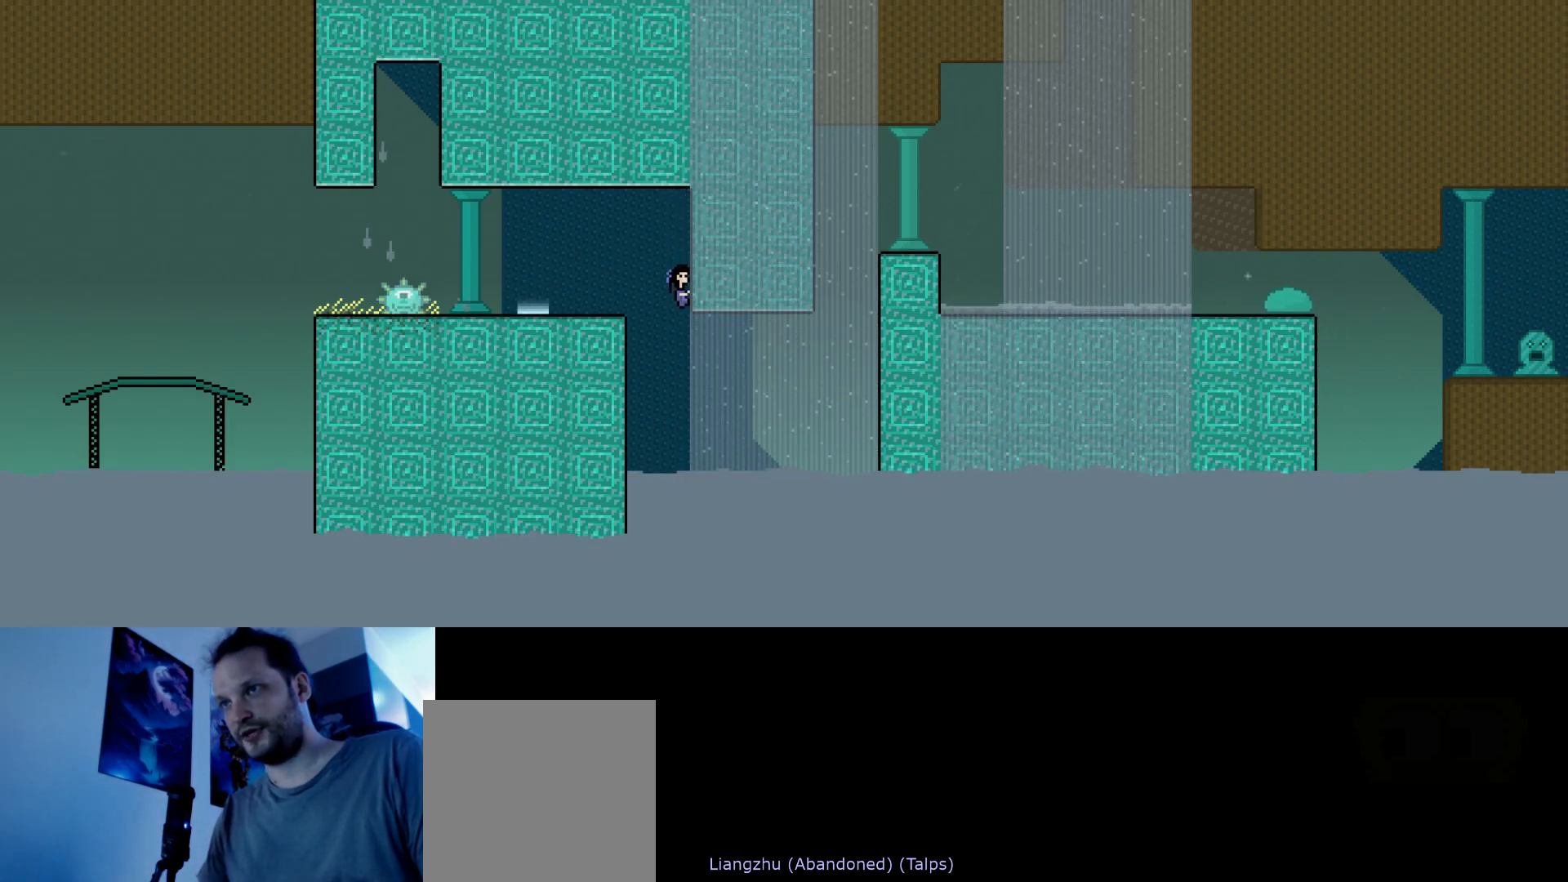
{"keys": [], "events": [[183, "left", "down"], [400, "left", "up"]]}
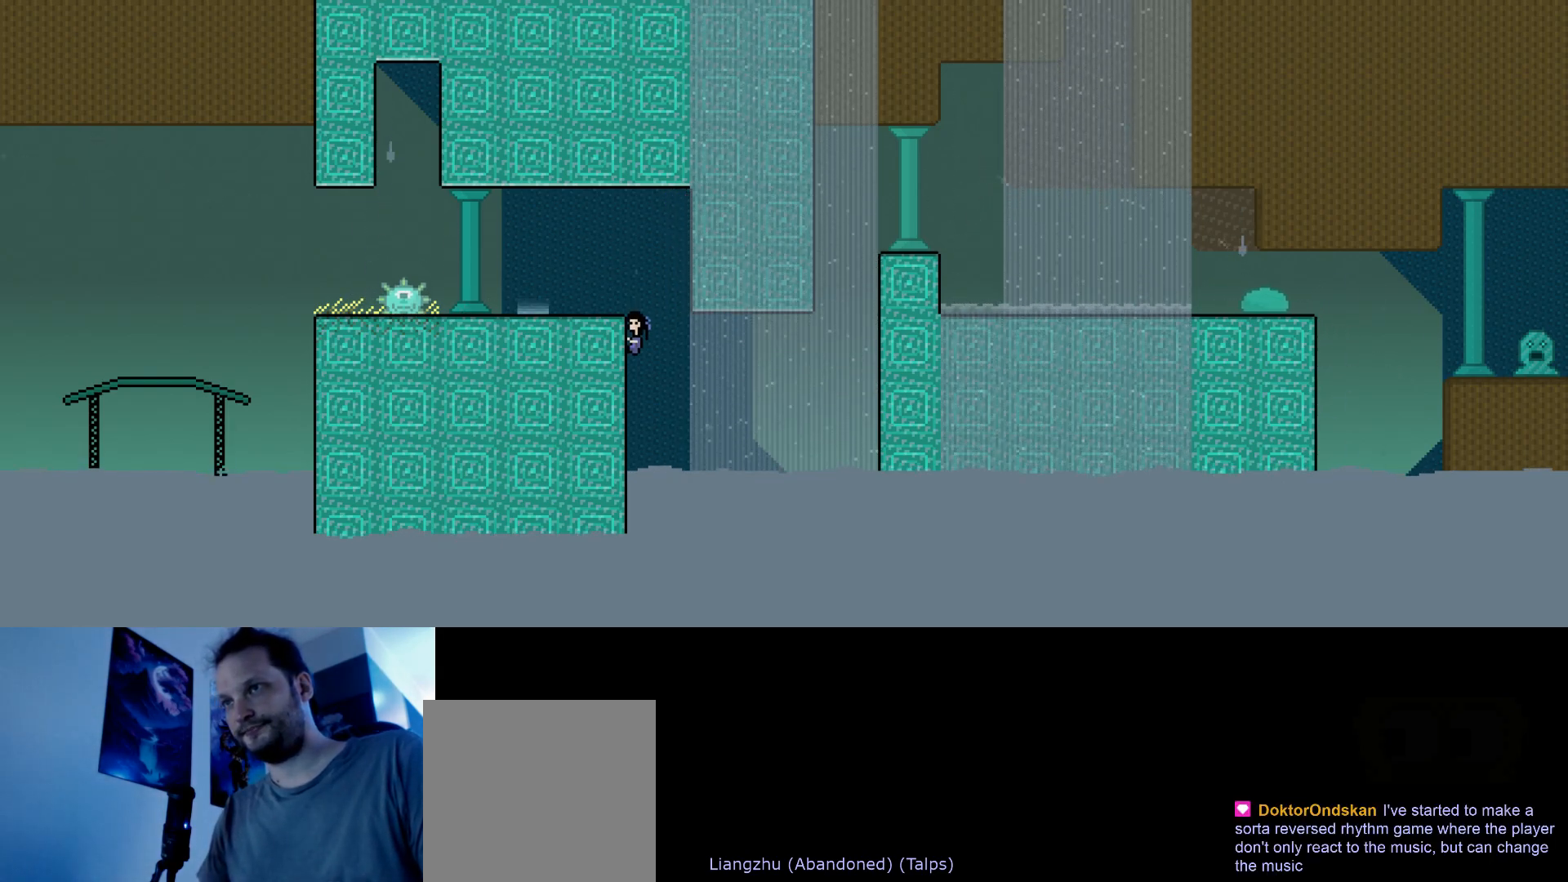
{"keys": [], "events": [[50, "down", "down"], [150, "down", "up"]]}
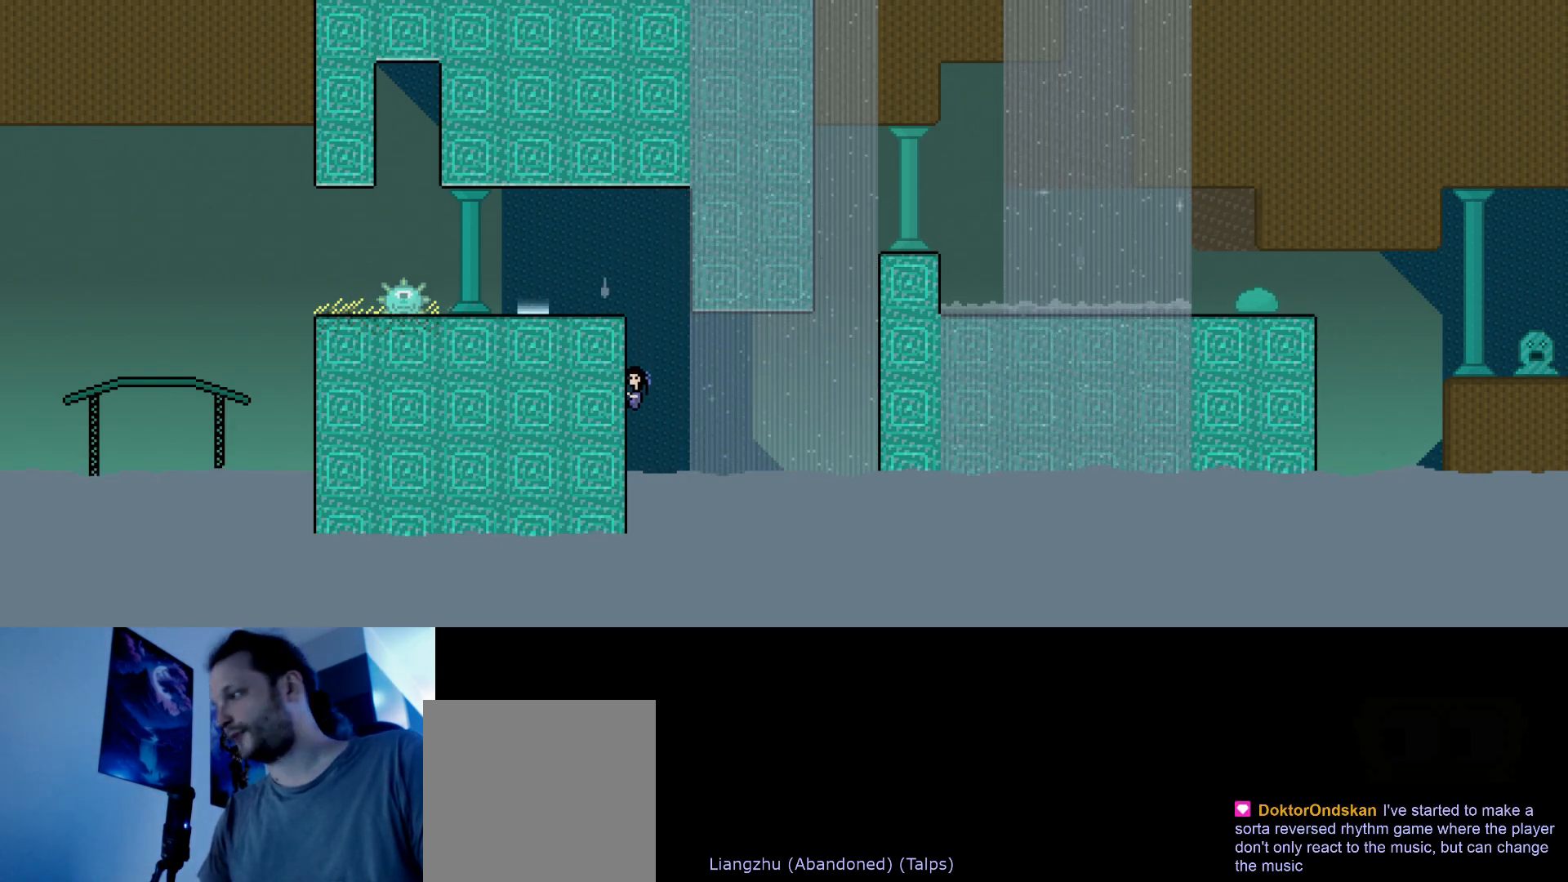
{"keys": ["right", "s", "up"], "events": [[383, "right", "down"], [400, "up", "down"], [417, "s", "down"]]}
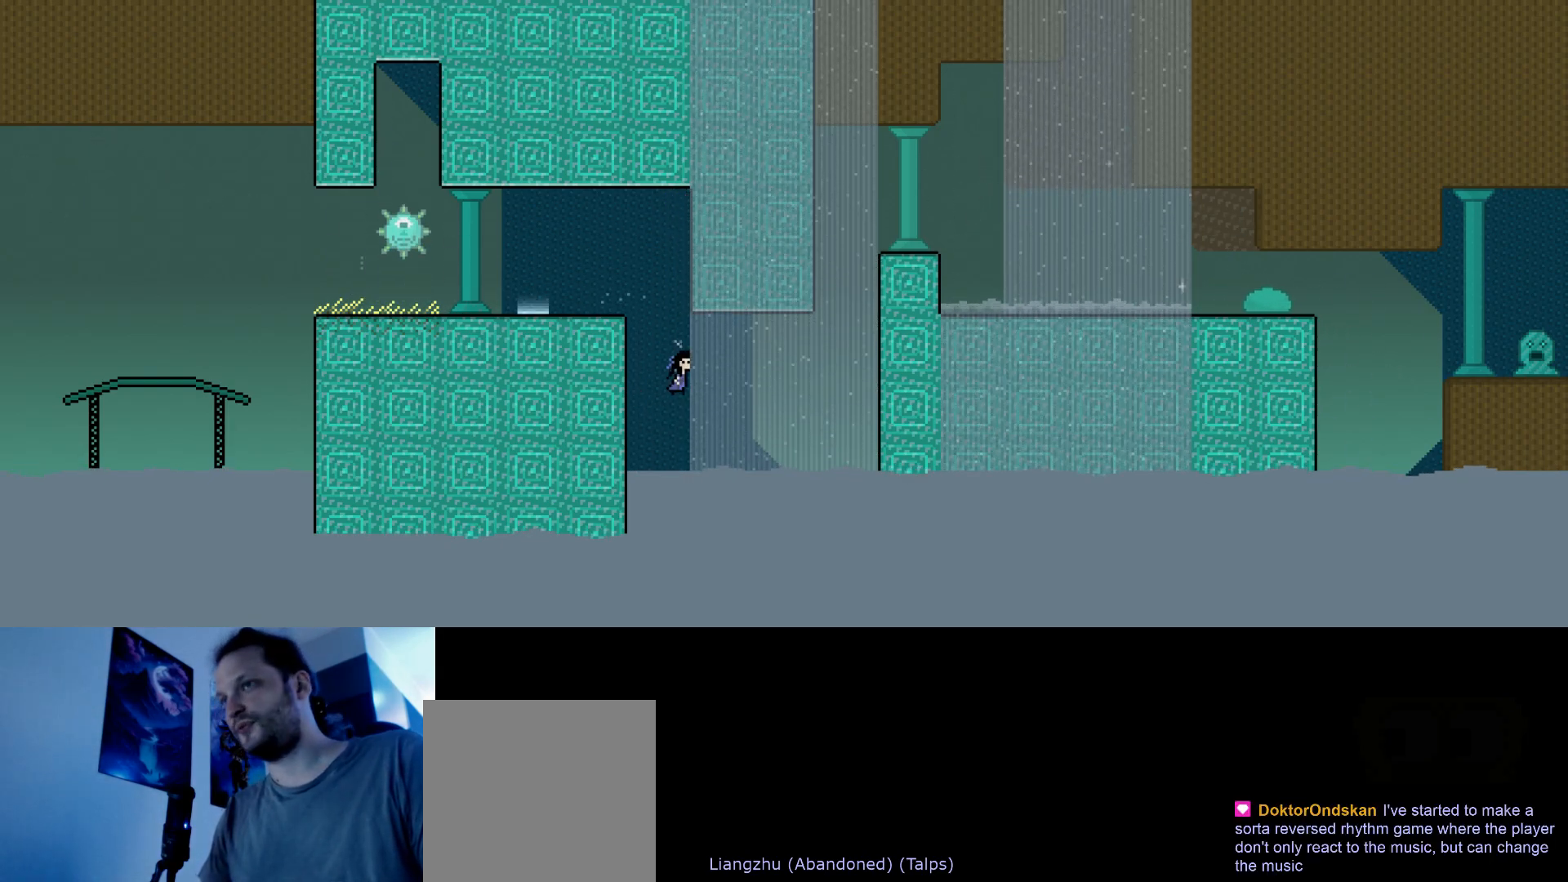
{"keys": ["right", "up"], "events": [[183, "s", "up"], [317, "s", "down"], [450, "s", "up"]]}
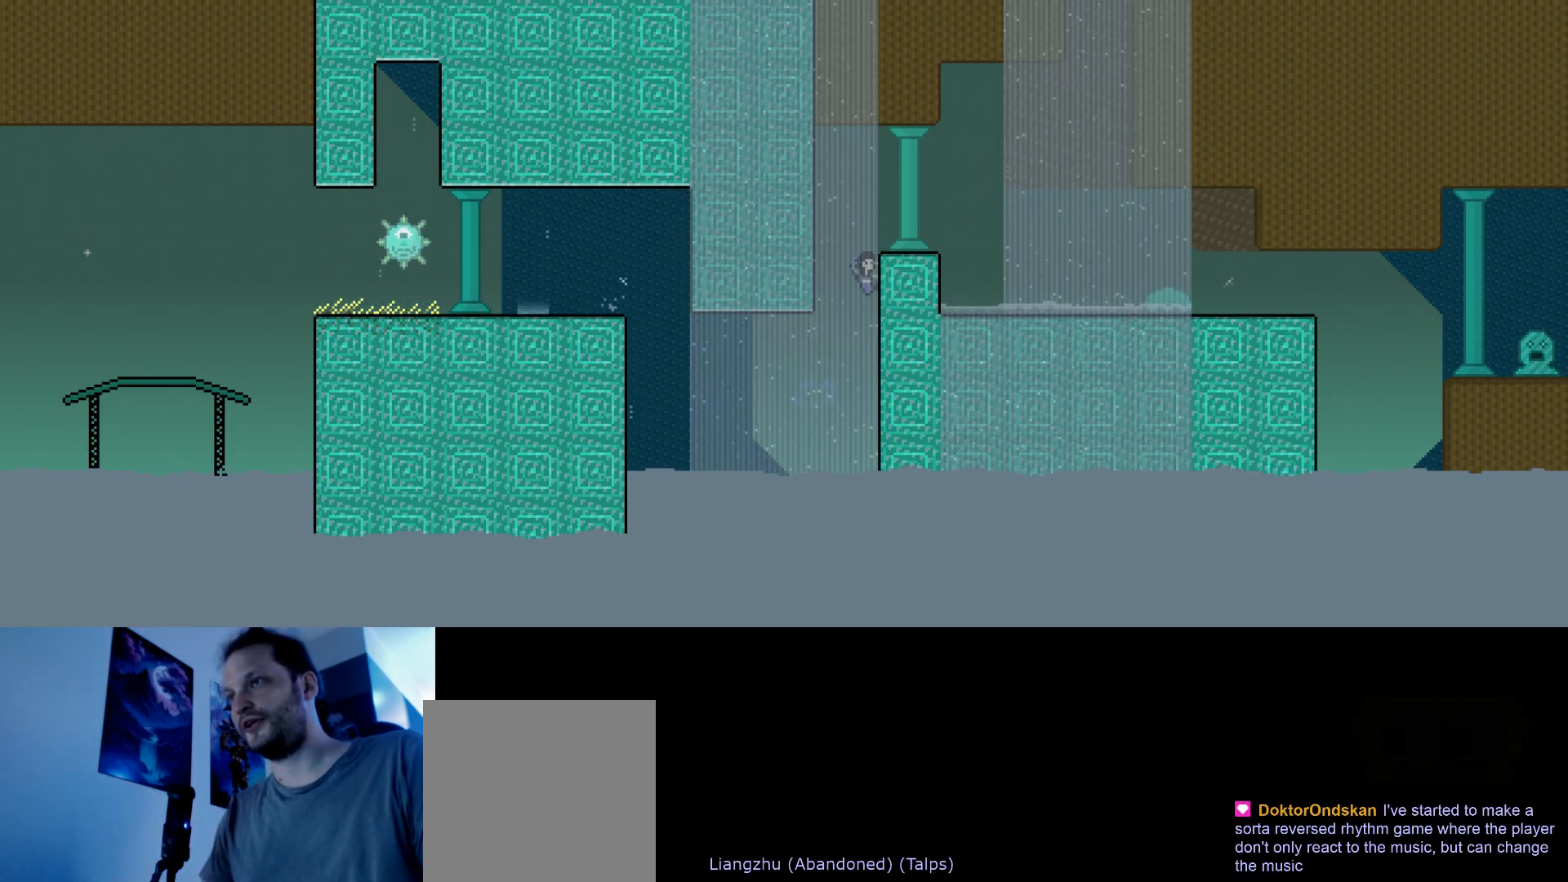
{"keys": [], "events": [[33, "right", "up"], [400, "up", "up"]]}
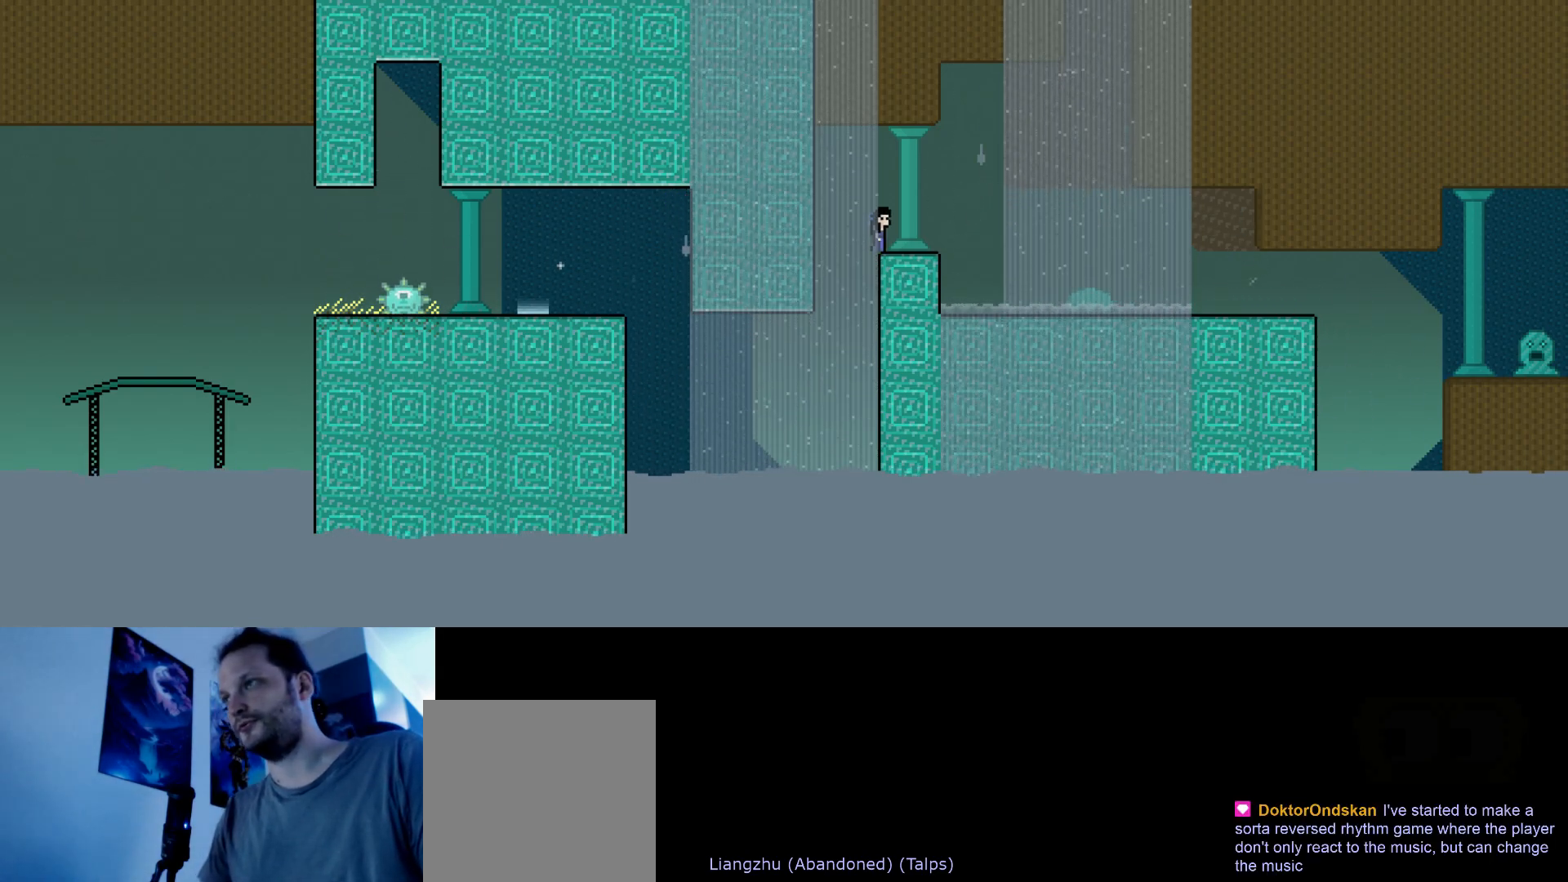
{"keys": ["right", "up"], "events": [[50, "right", "down"], [83, "up", "down"], [183, "s", "down"], [400, "s", "up"]]}
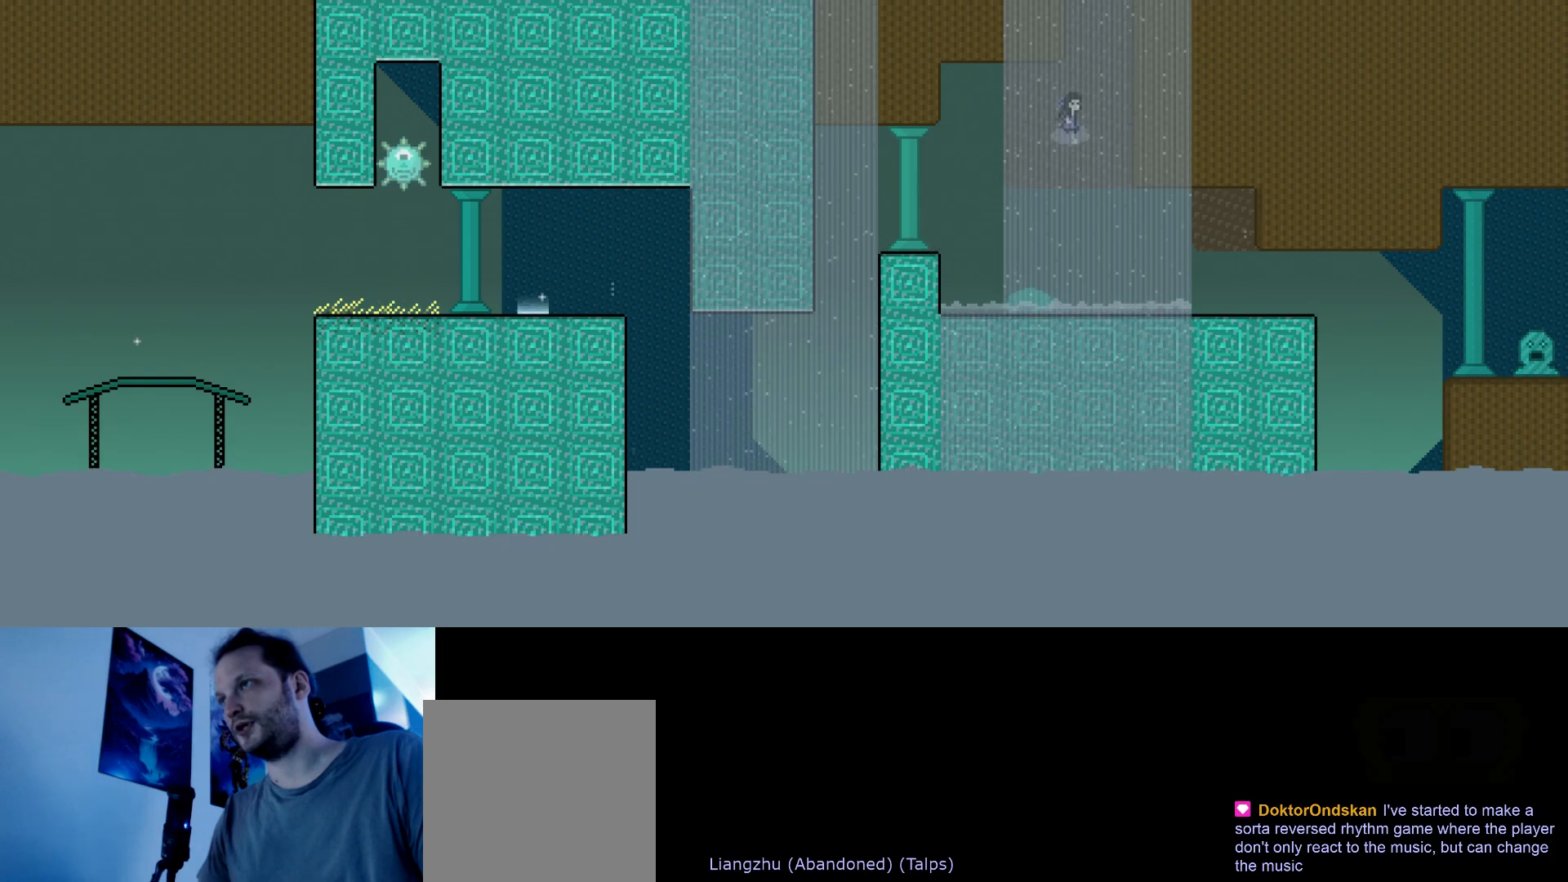
{"keys": [], "events": [[17, "s", "down"], [217, "s", "up"], [400, "right", "up"], [467, "up", "up"]]}
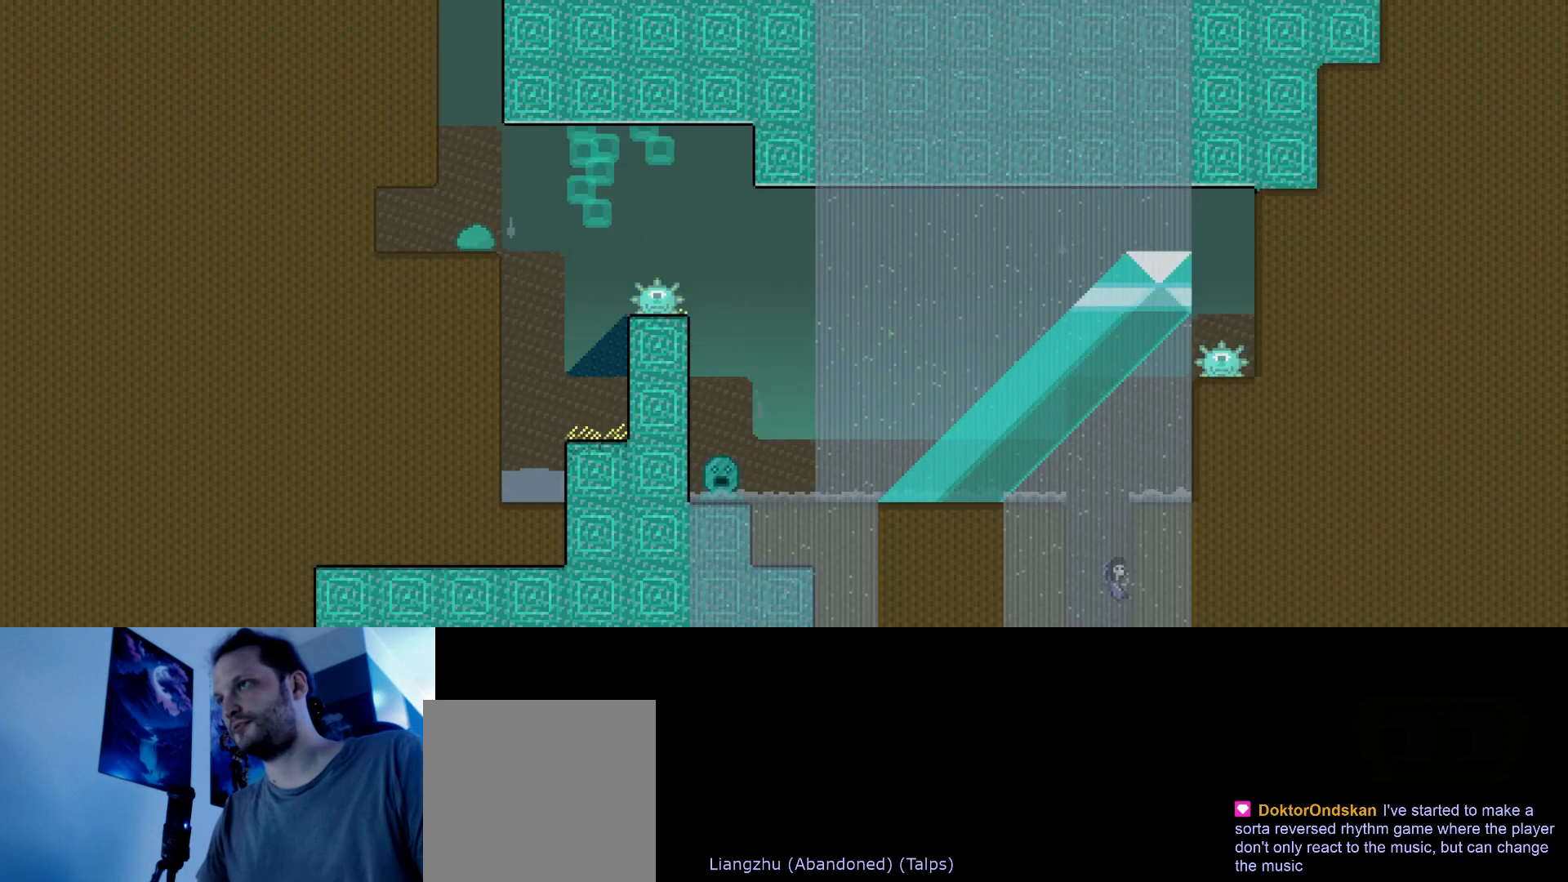
{"keys": ["down"], "events": [[433, "down", "down"]]}
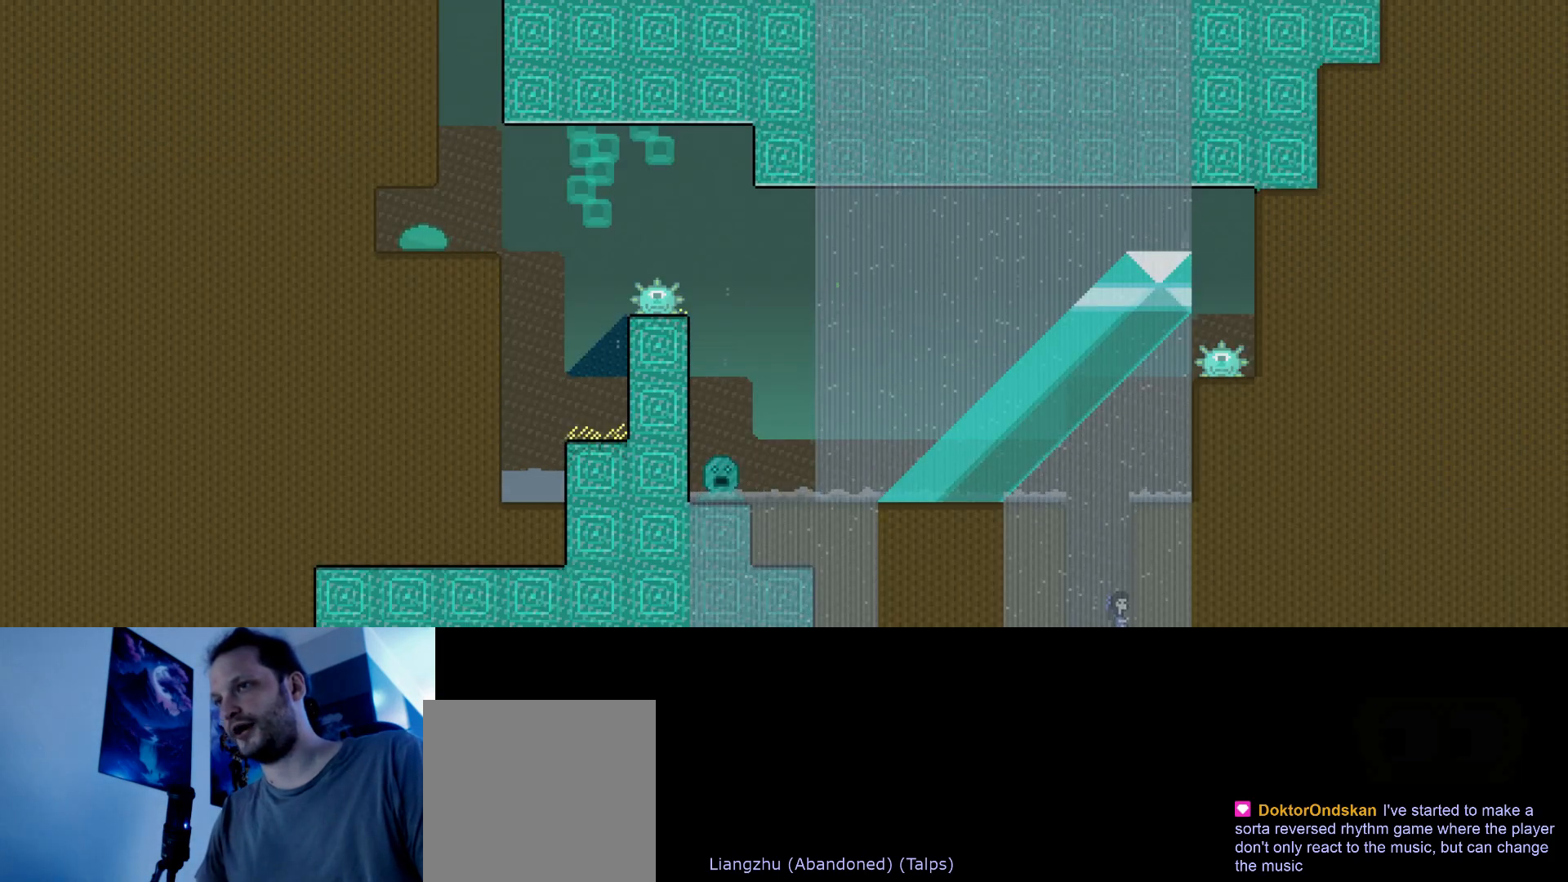
{"keys": [], "events": [[183, "down", "up"]]}
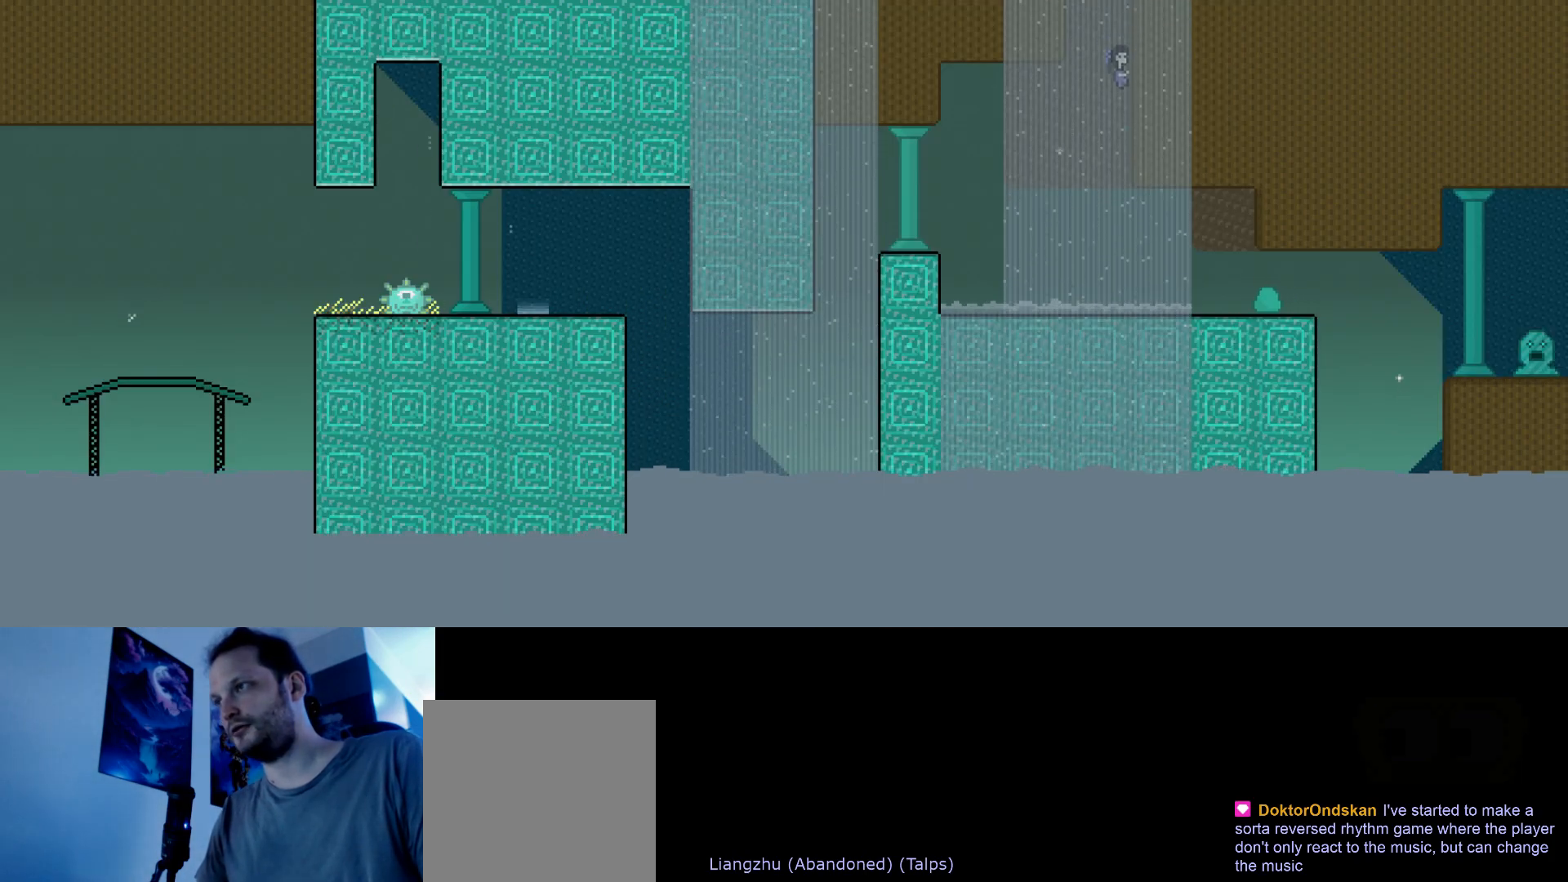
{"keys": [], "events": []}
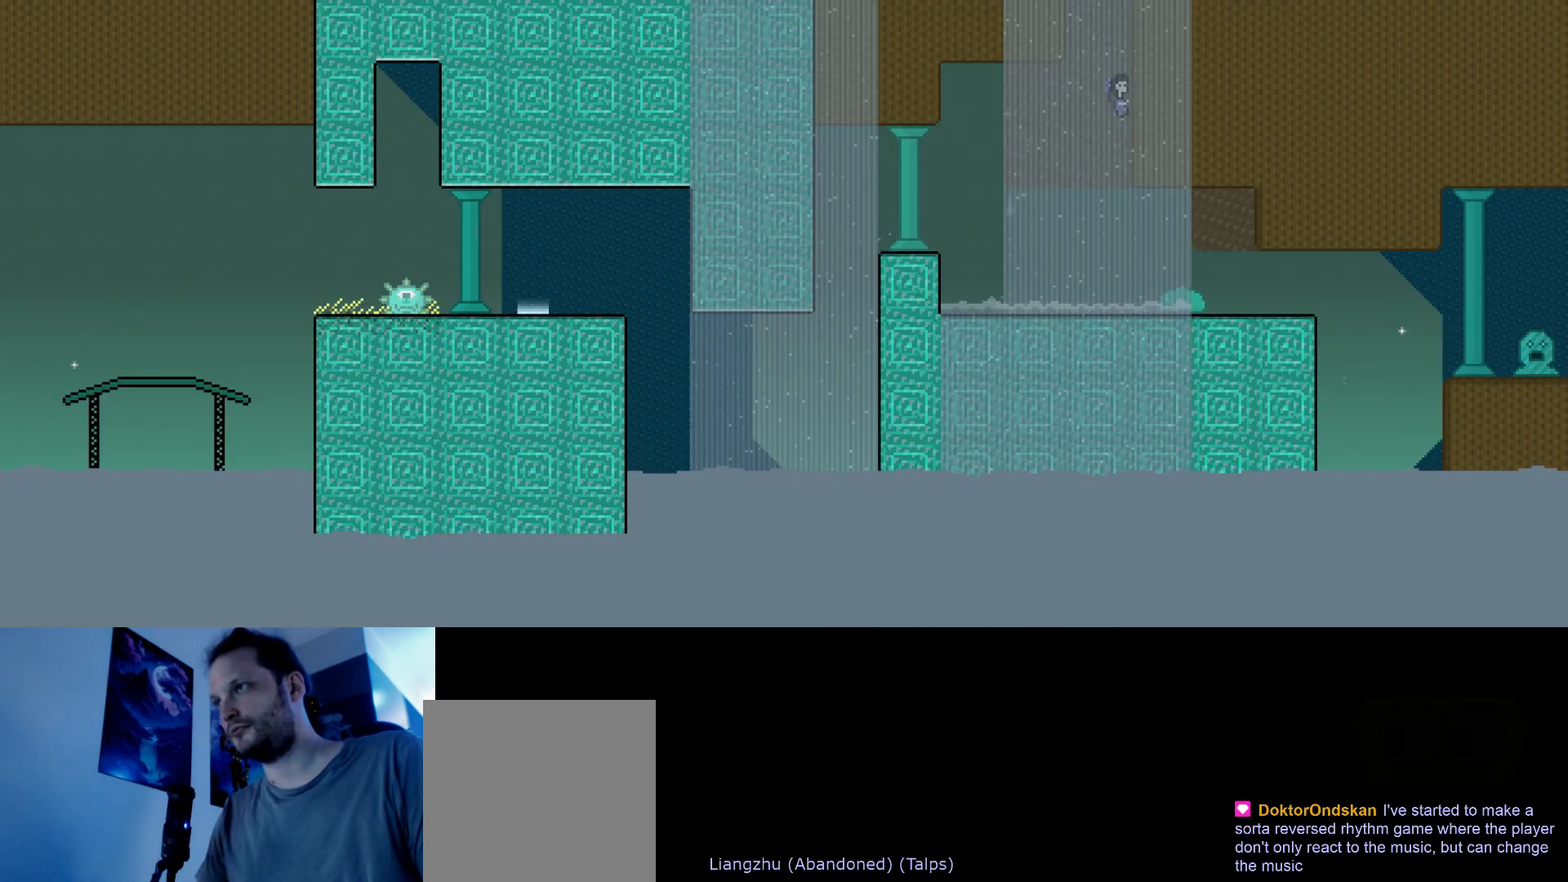
{"keys": [], "events": []}
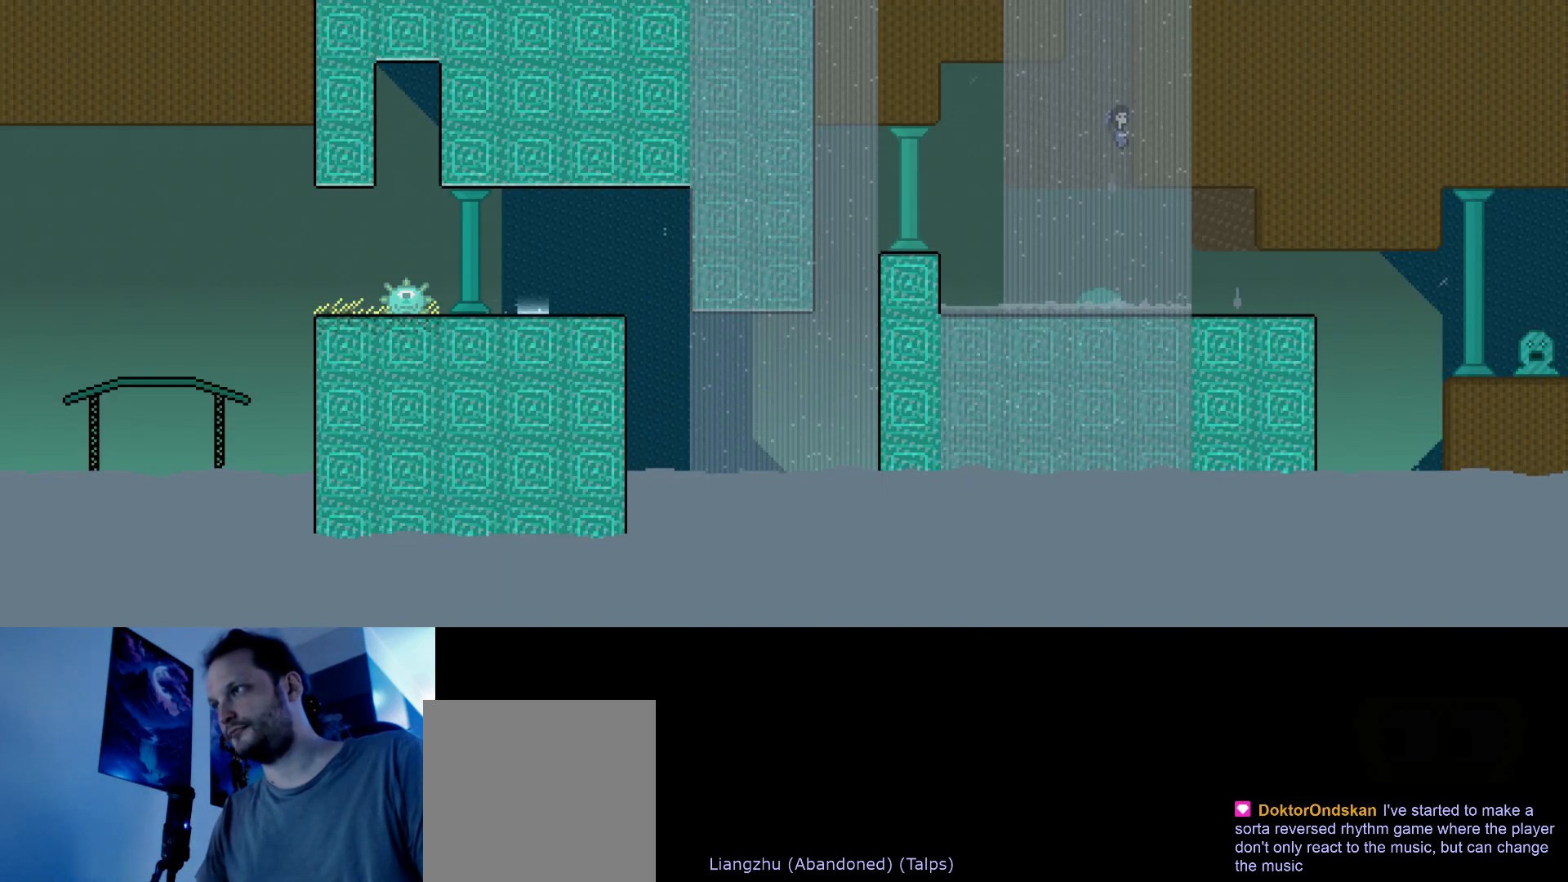
{"keys": ["down", "right"], "events": [[217, "down", "down"], [217, "right", "down"]]}
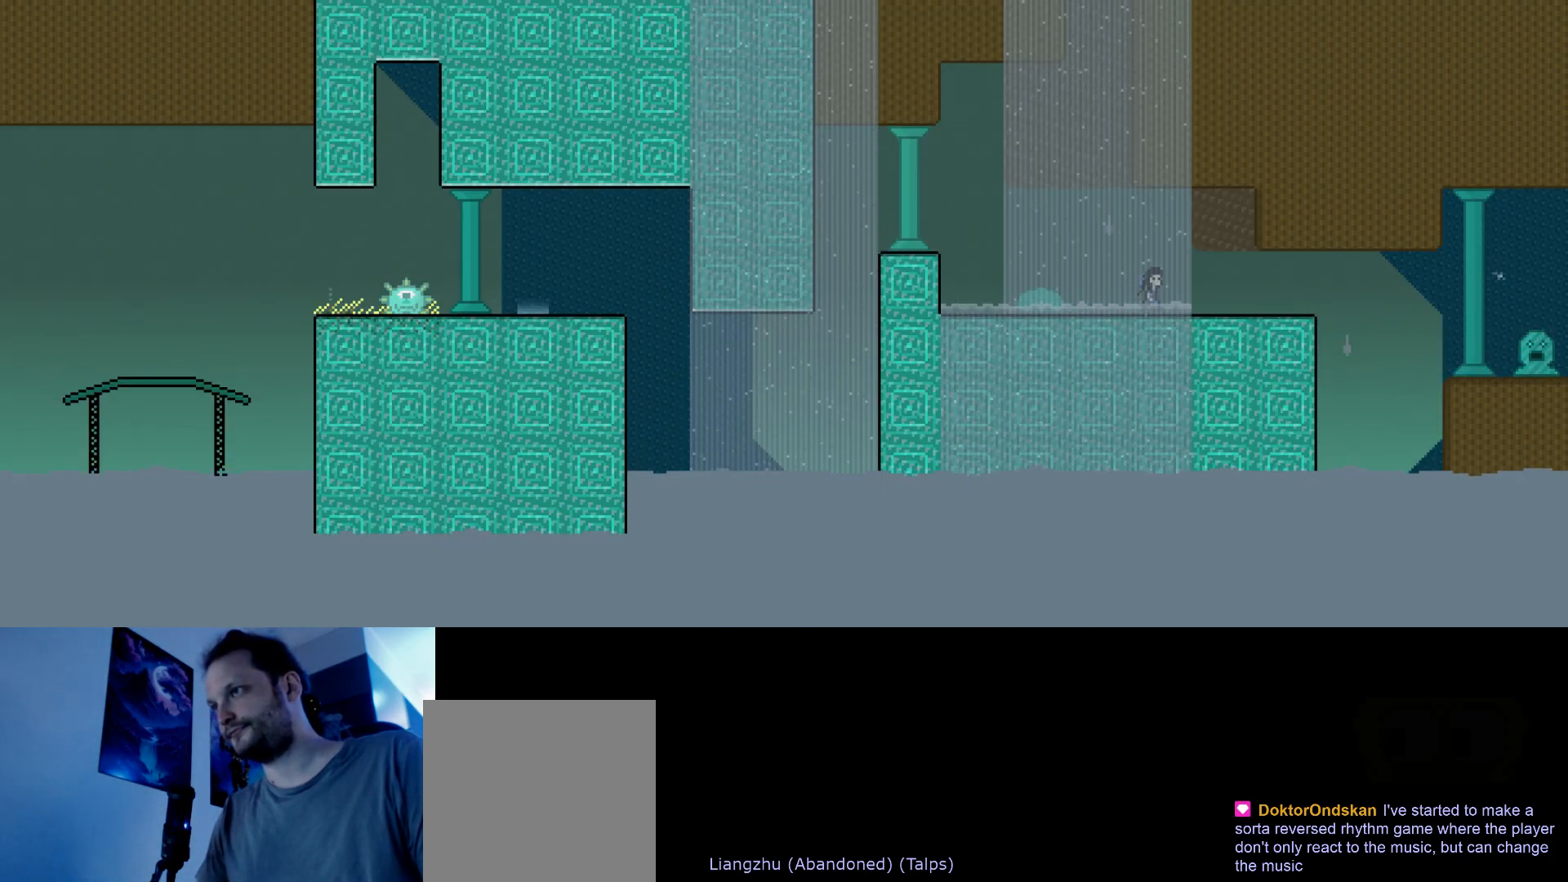
{"keys": ["down", "right", "s"], "events": [[400, "s", "down"]]}
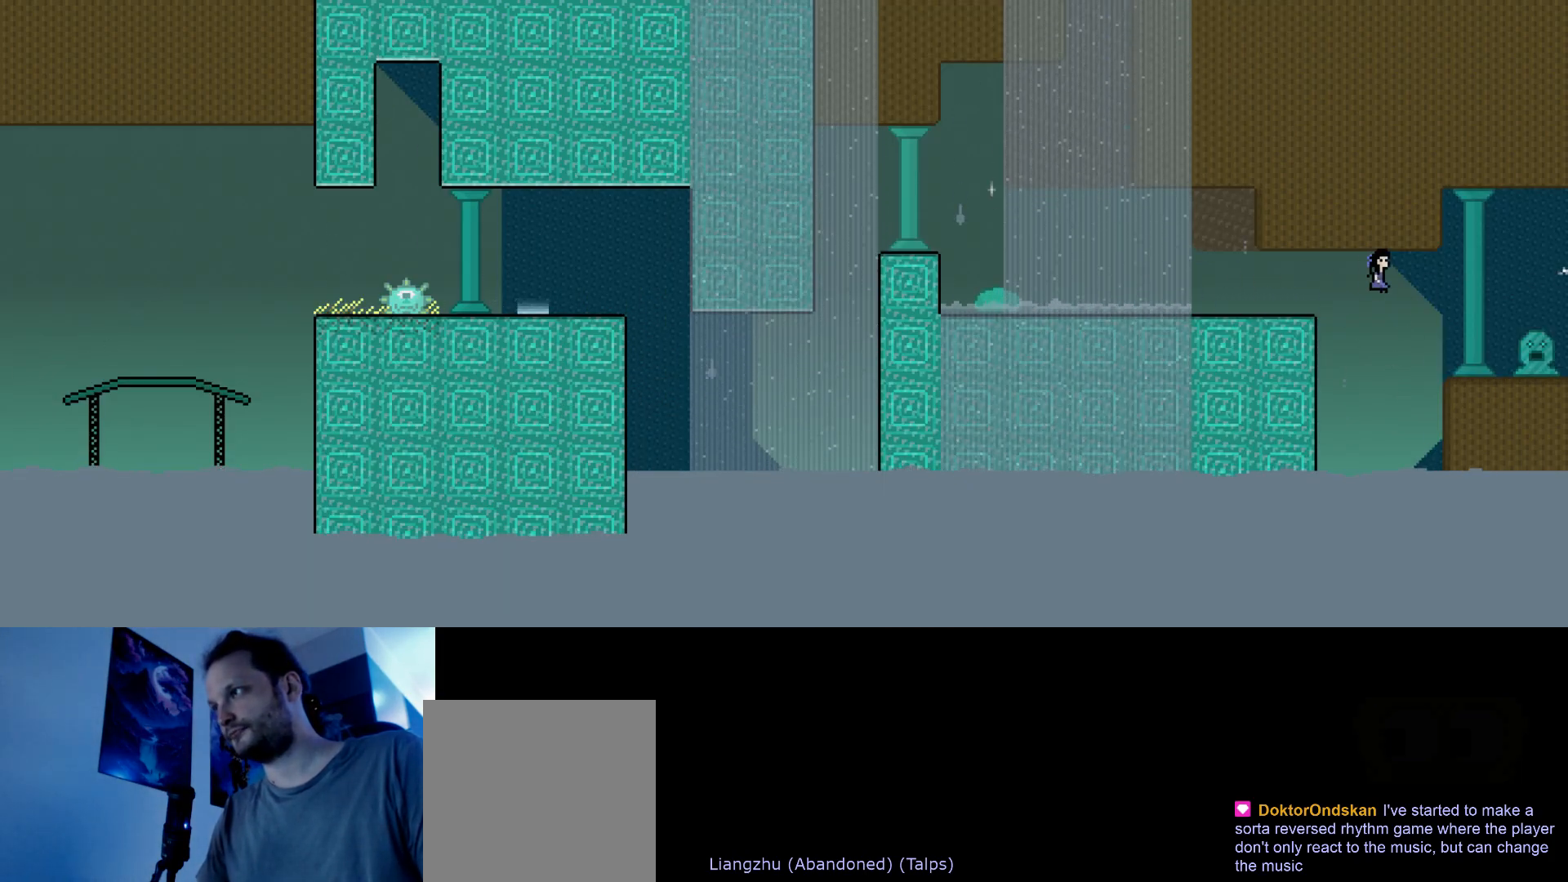
{"keys": [], "events": [[100, "s", "up"], [383, "down", "up"], [450, "right", "up"]]}